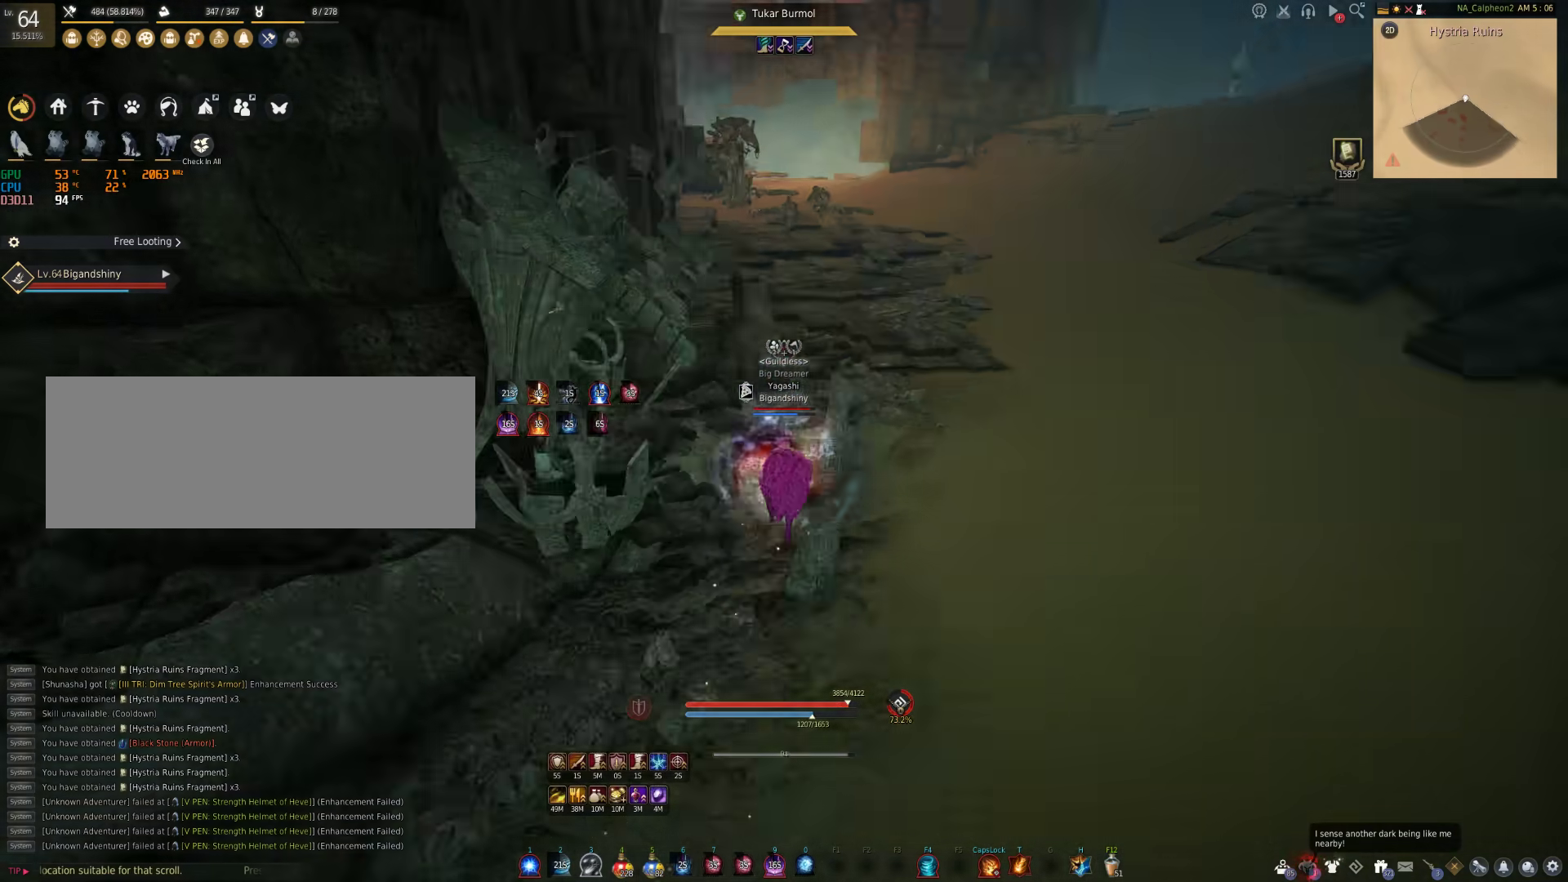
Gameplay with keyboard and mouse; each line is a JSON object with the keys and mouse buttons held at the frame after it. "events" lists presses ("down") and releases ("up") of "a", "c", "d", "e", "f", "q", "s", "shift", "space", "tab", "w", "mouse_left" and "mouse_right" between this image and that frame as [ms after this image, input, new state], when the widget could be followed in between. "mouse_left", "mouse_right" = the "left", "right" buttons of the "mouse" list. No other keys are recorded. Mouse movement is not recorded.
{"keys": ["w"], "mouse": [], "events": [[67, "shift", "up"], [83, "w", "up"], [217, "w", "down"]]}
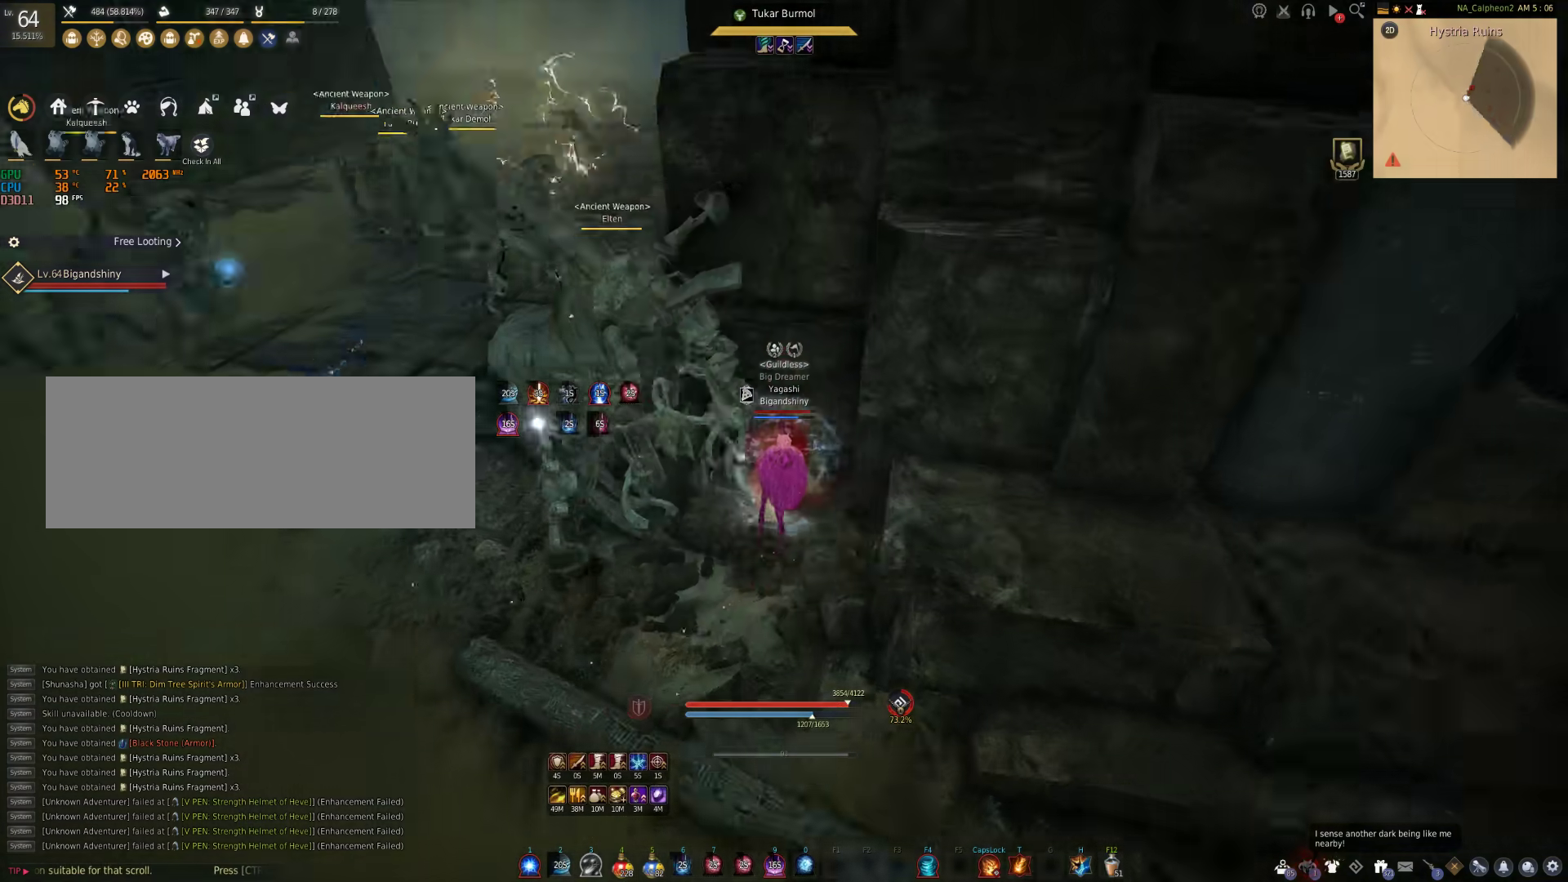
{"keys": [], "mouse": [], "events": [[33, "shift", "down"], [83, "w", "up"], [150, "f", "down"], [333, "f", "up"], [417, "shift", "up"]]}
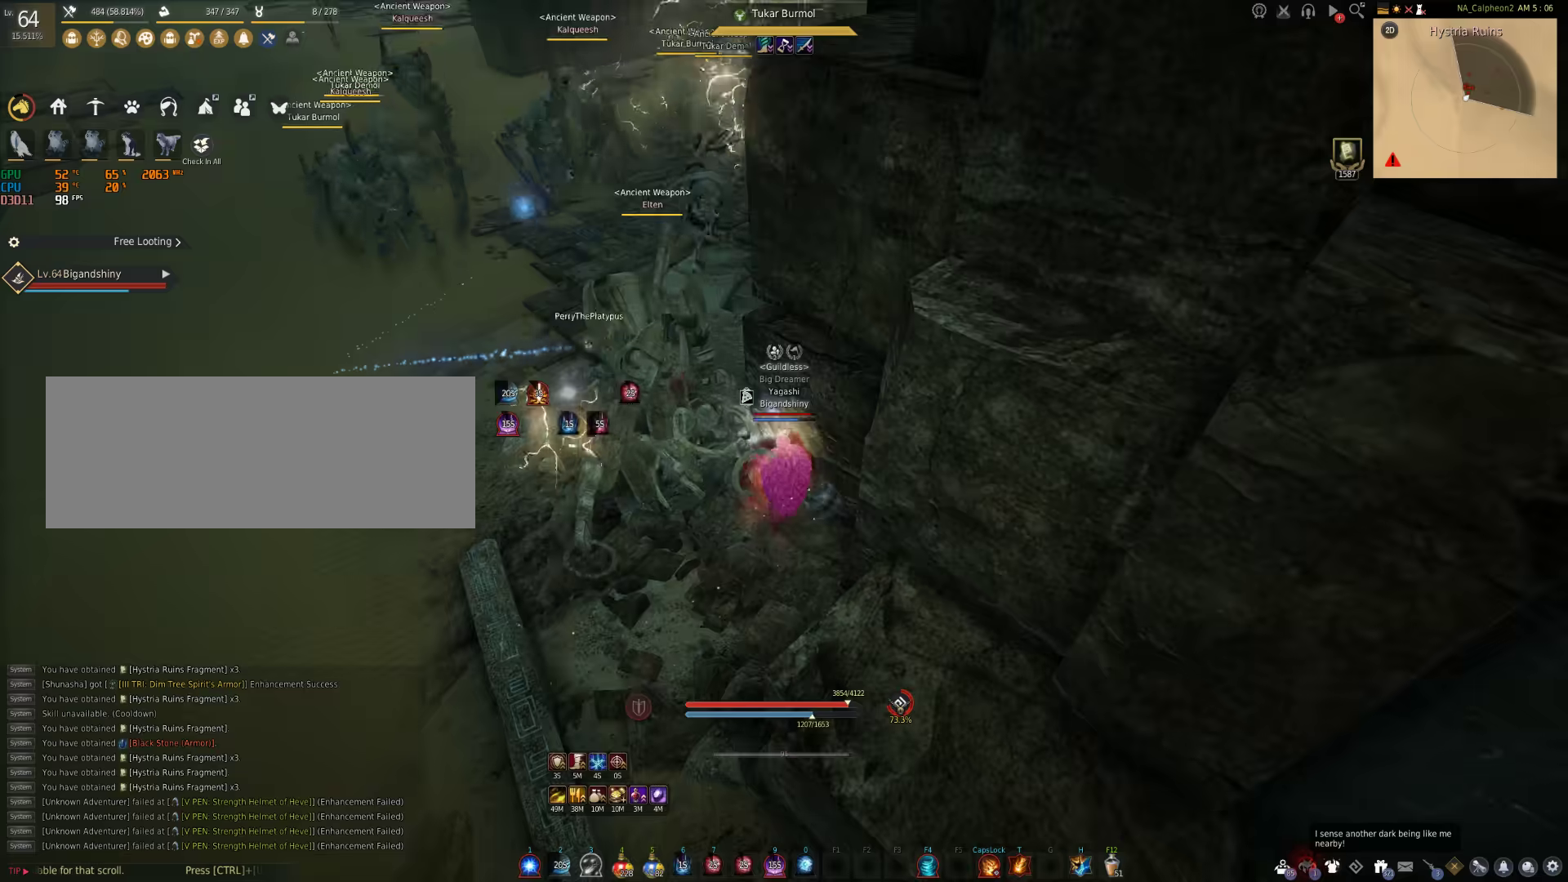
{"keys": ["a"], "mouse": [], "events": [[117, "a", "down"]]}
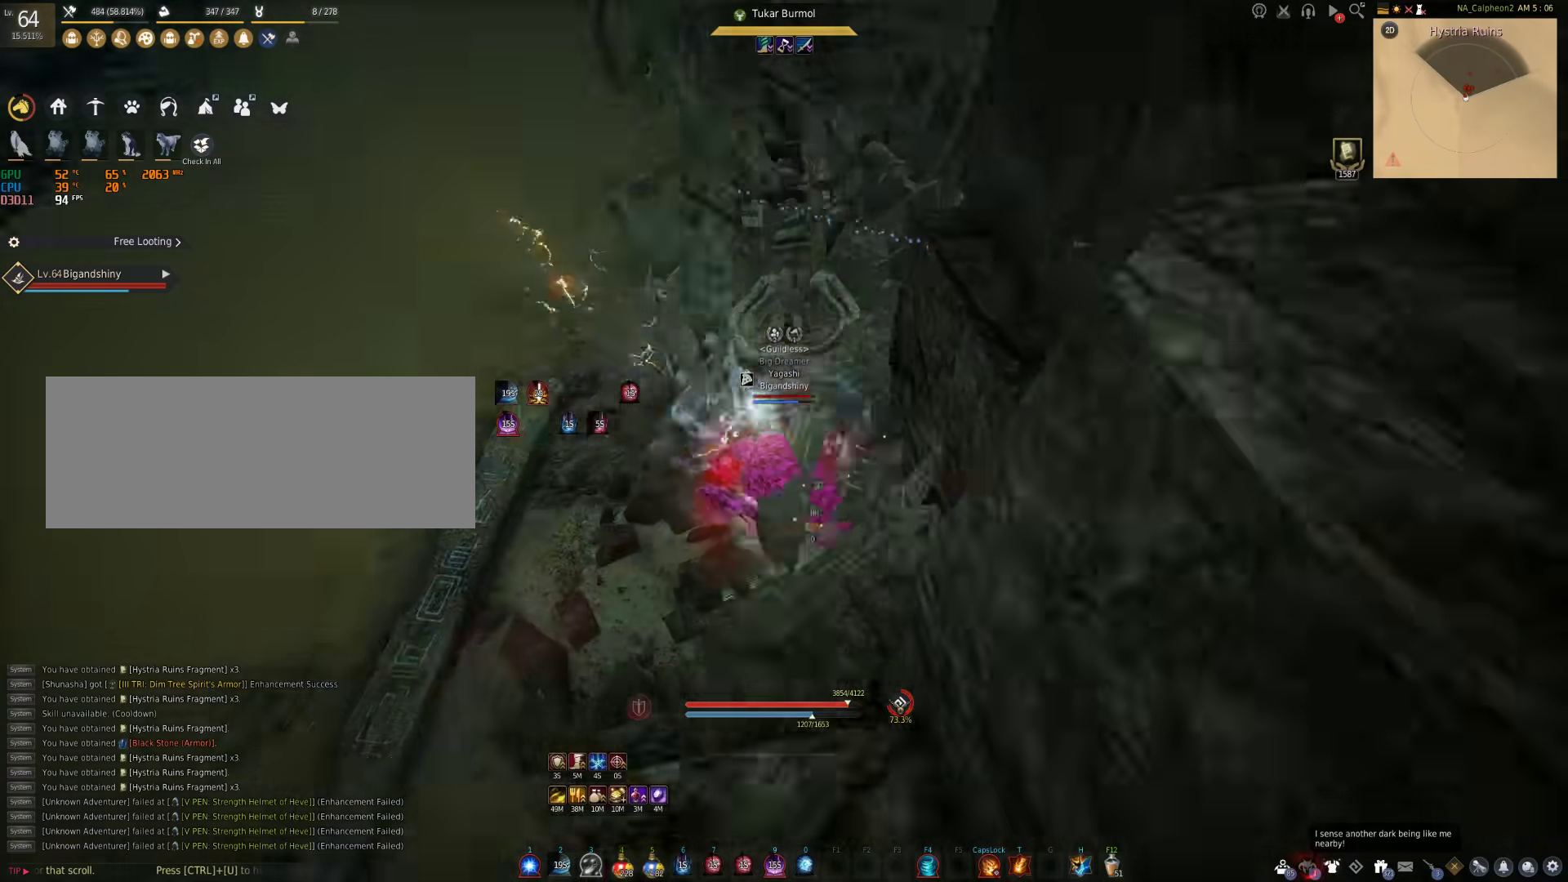
{"keys": [], "mouse": [], "events": [[33, "a", "up"]]}
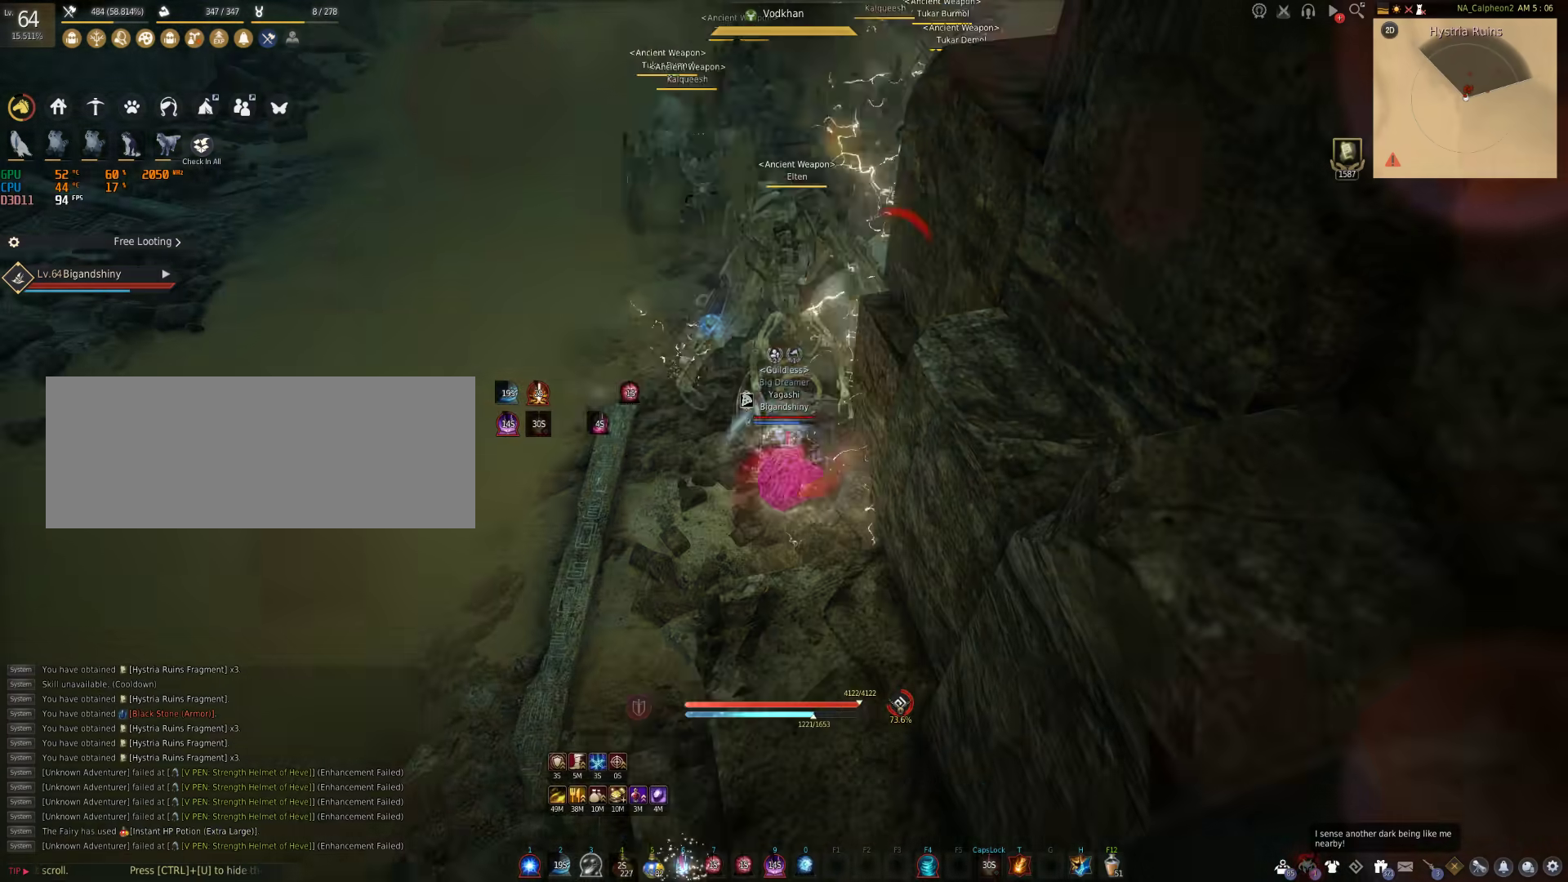
{"keys": [], "mouse": [], "events": []}
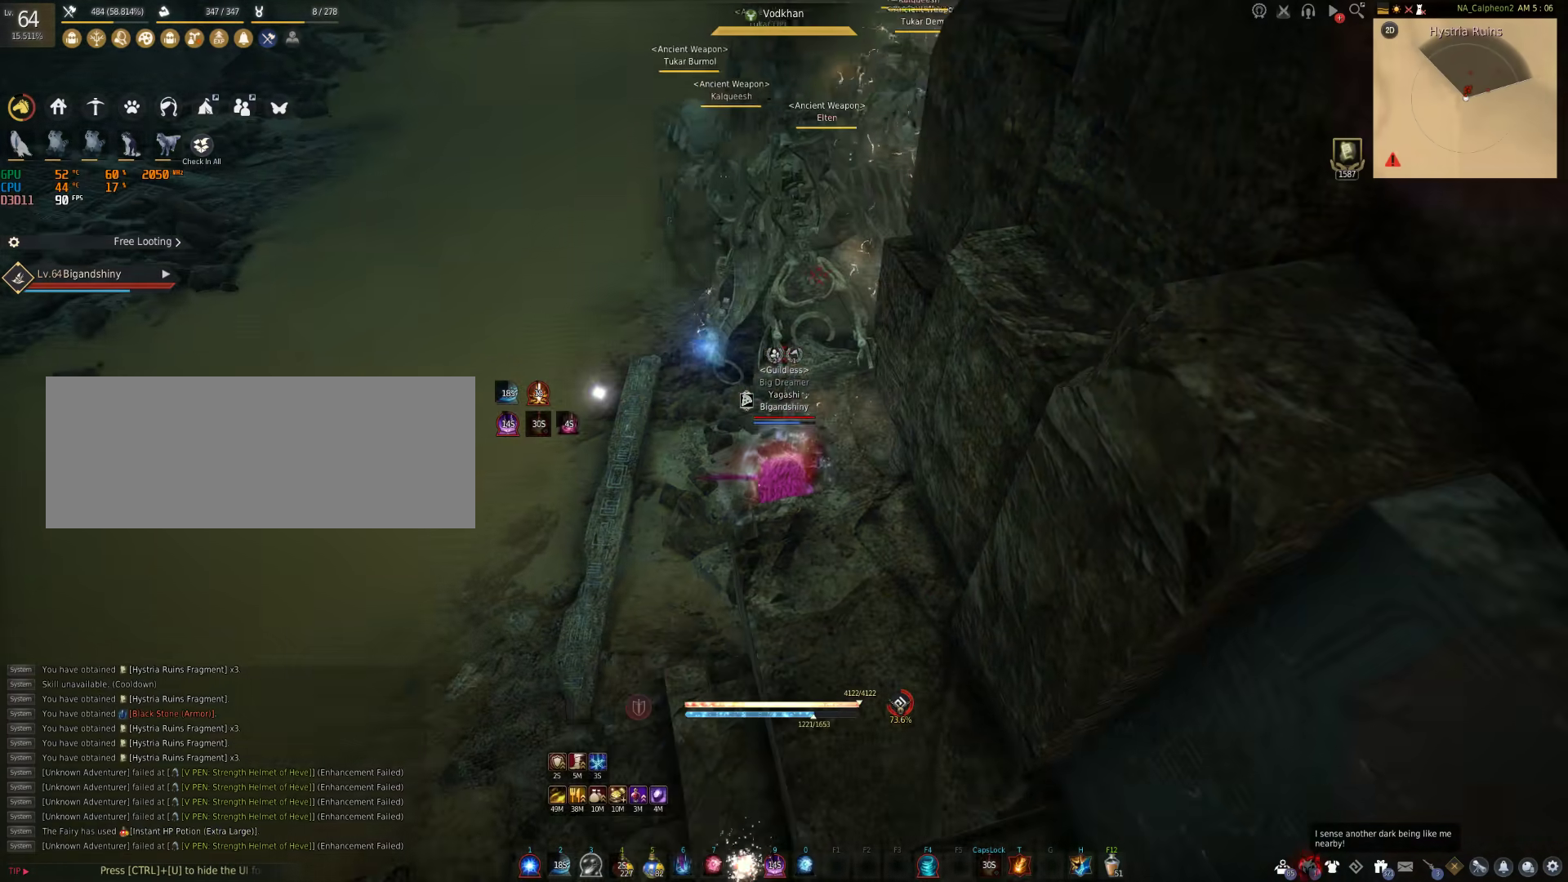
{"keys": ["w"], "mouse": [], "events": [[67, "w", "down"]]}
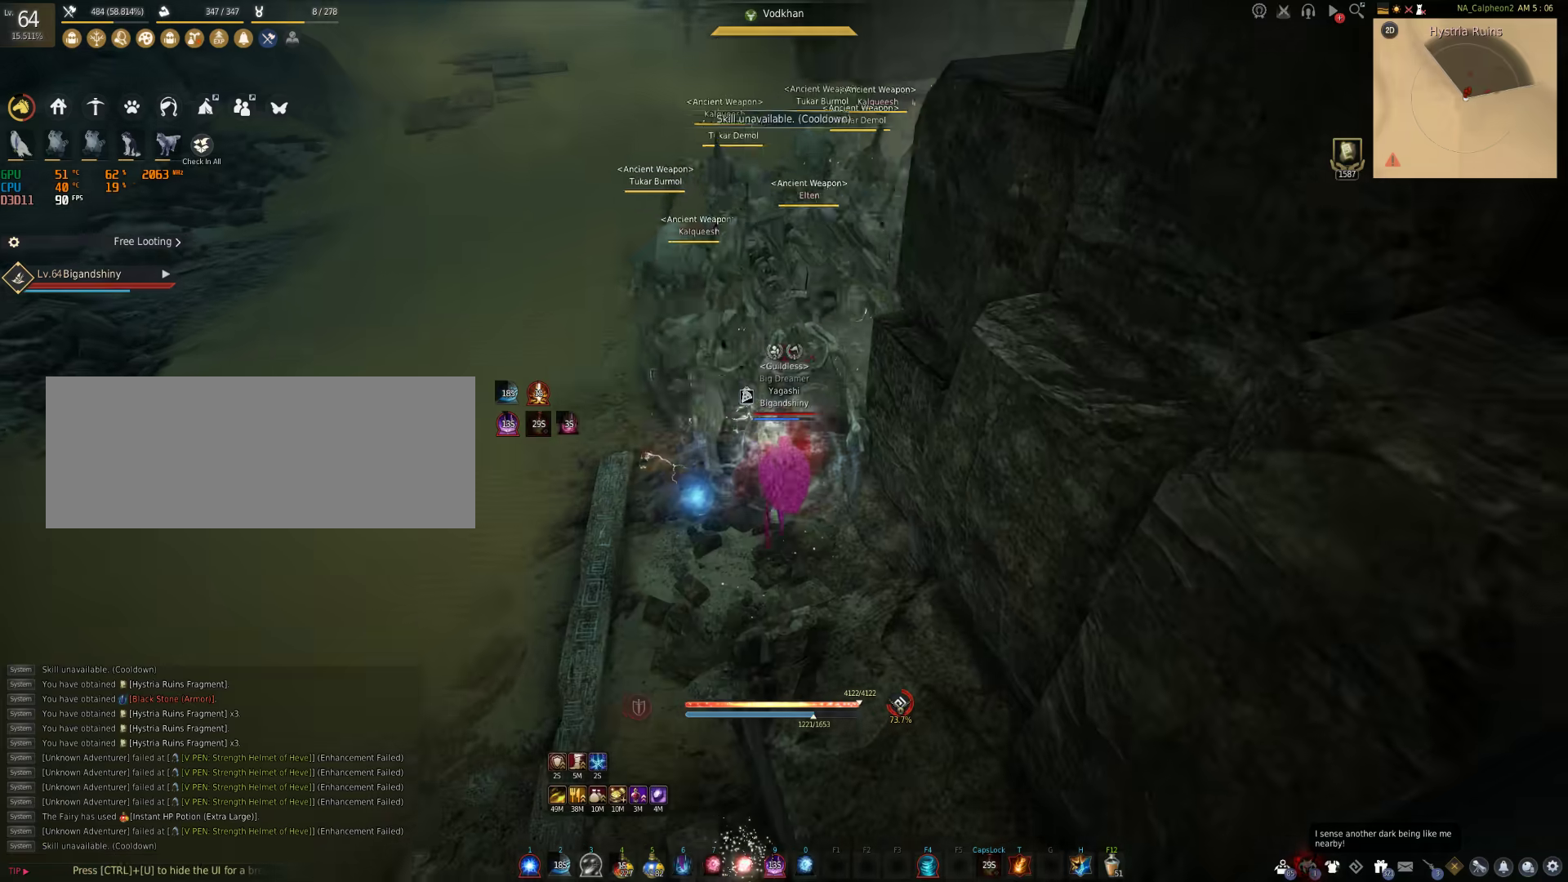
{"keys": ["s"], "mouse": ["left"], "events": [[200, "w", "up"], [417, "s", "down"], [500, "mouse_left", "down"]]}
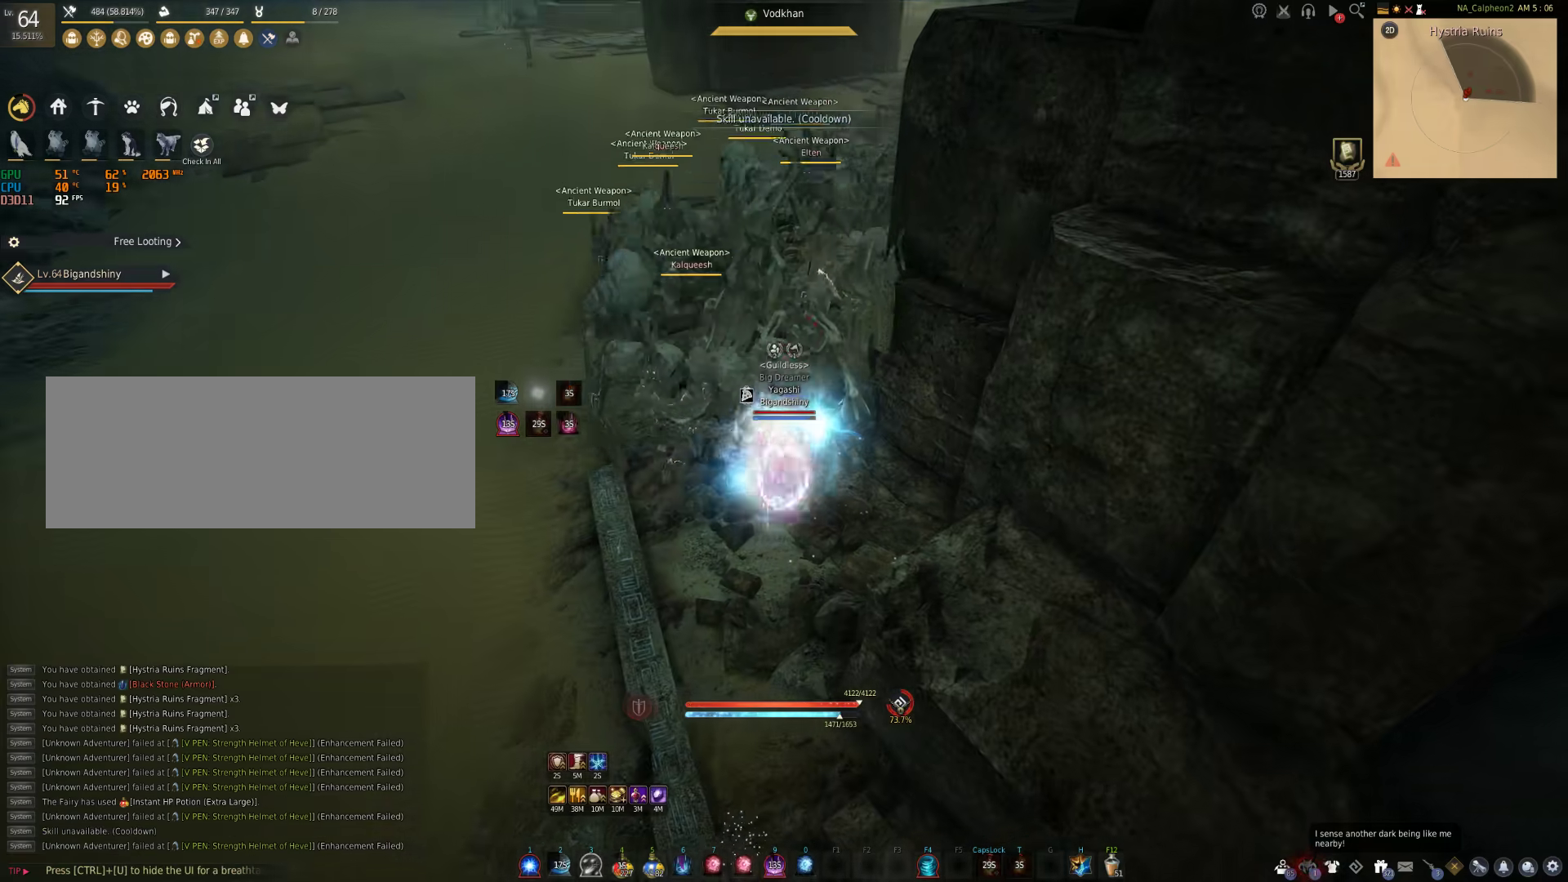
{"keys": [], "mouse": [], "events": [[100, "mouse_right", "down"], [117, "mouse_left", "up"], [183, "mouse_right", "up"], [217, "s", "up"]]}
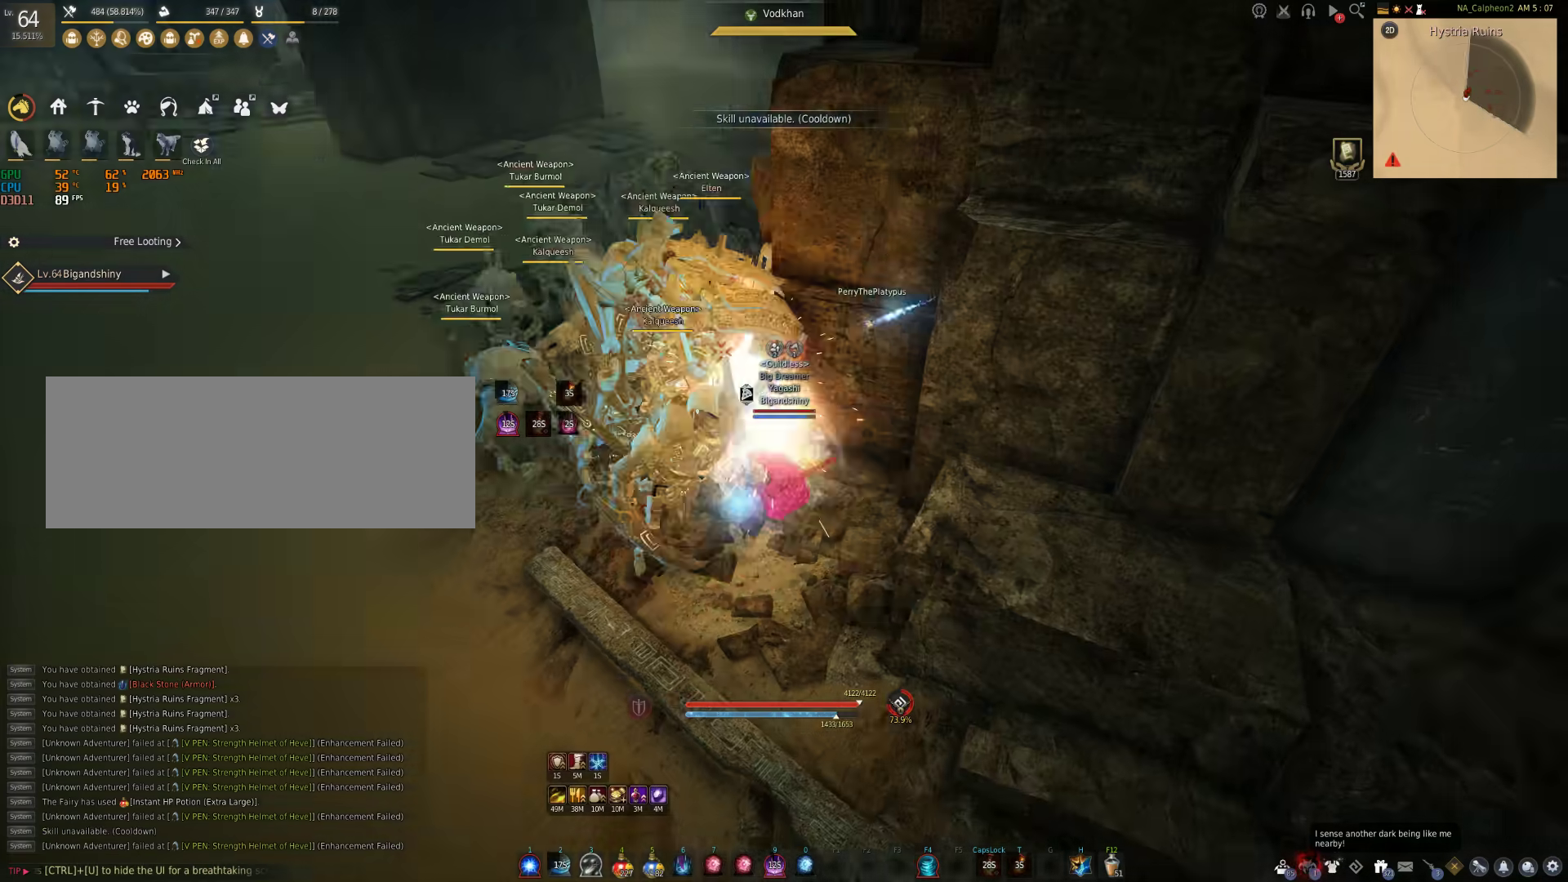
{"keys": ["a"], "mouse": ["left"], "events": [[183, "a", "down"], [400, "mouse_left", "down"]]}
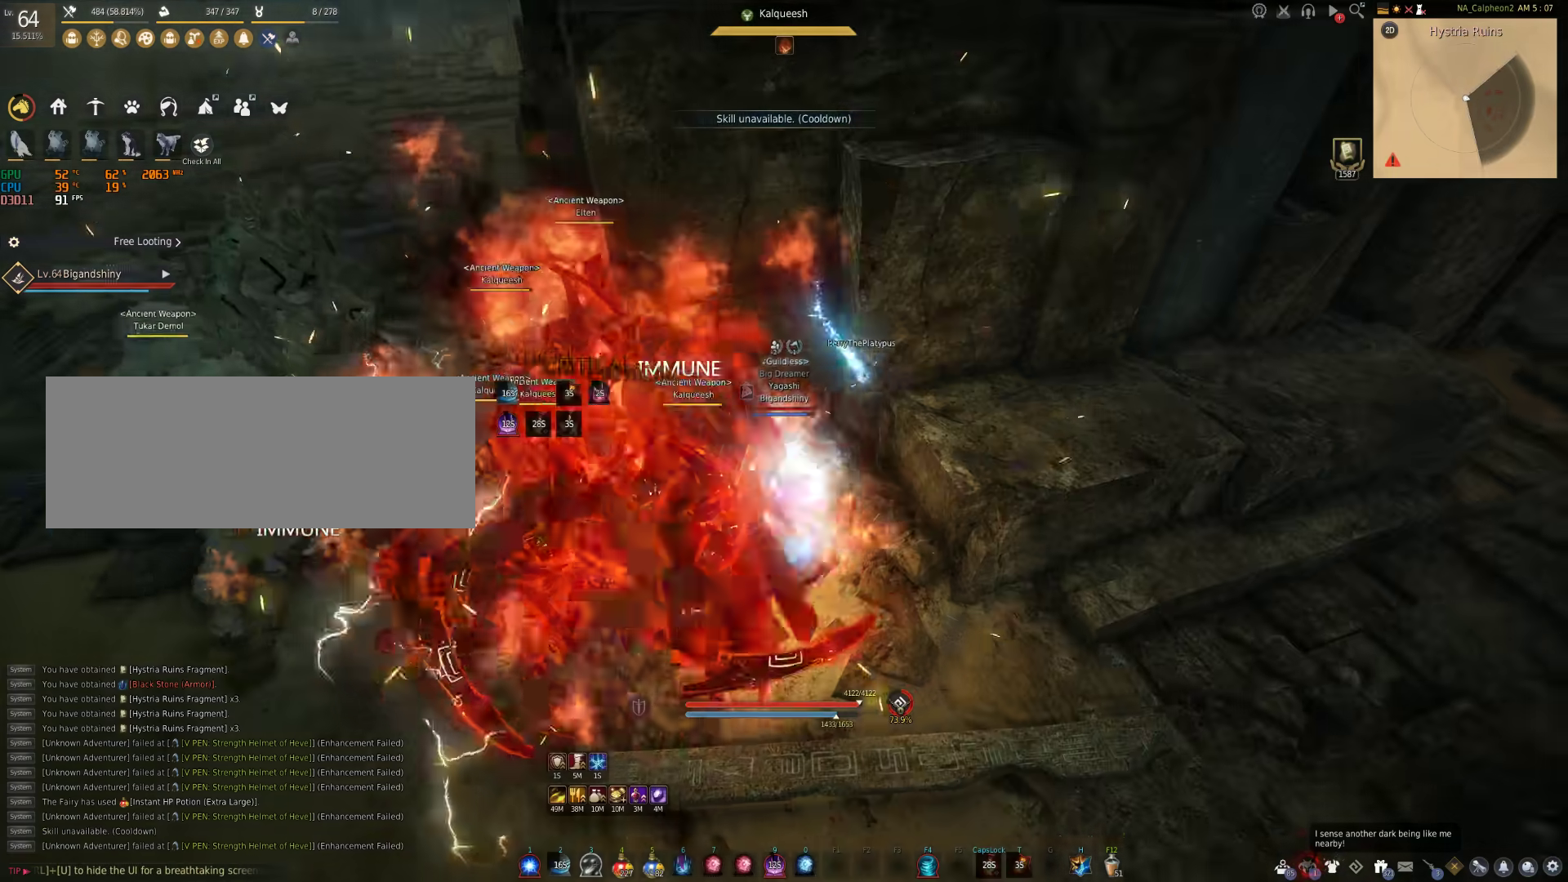
{"keys": [], "mouse": [], "events": [[367, "mouse_left", "up"], [383, "a", "up"]]}
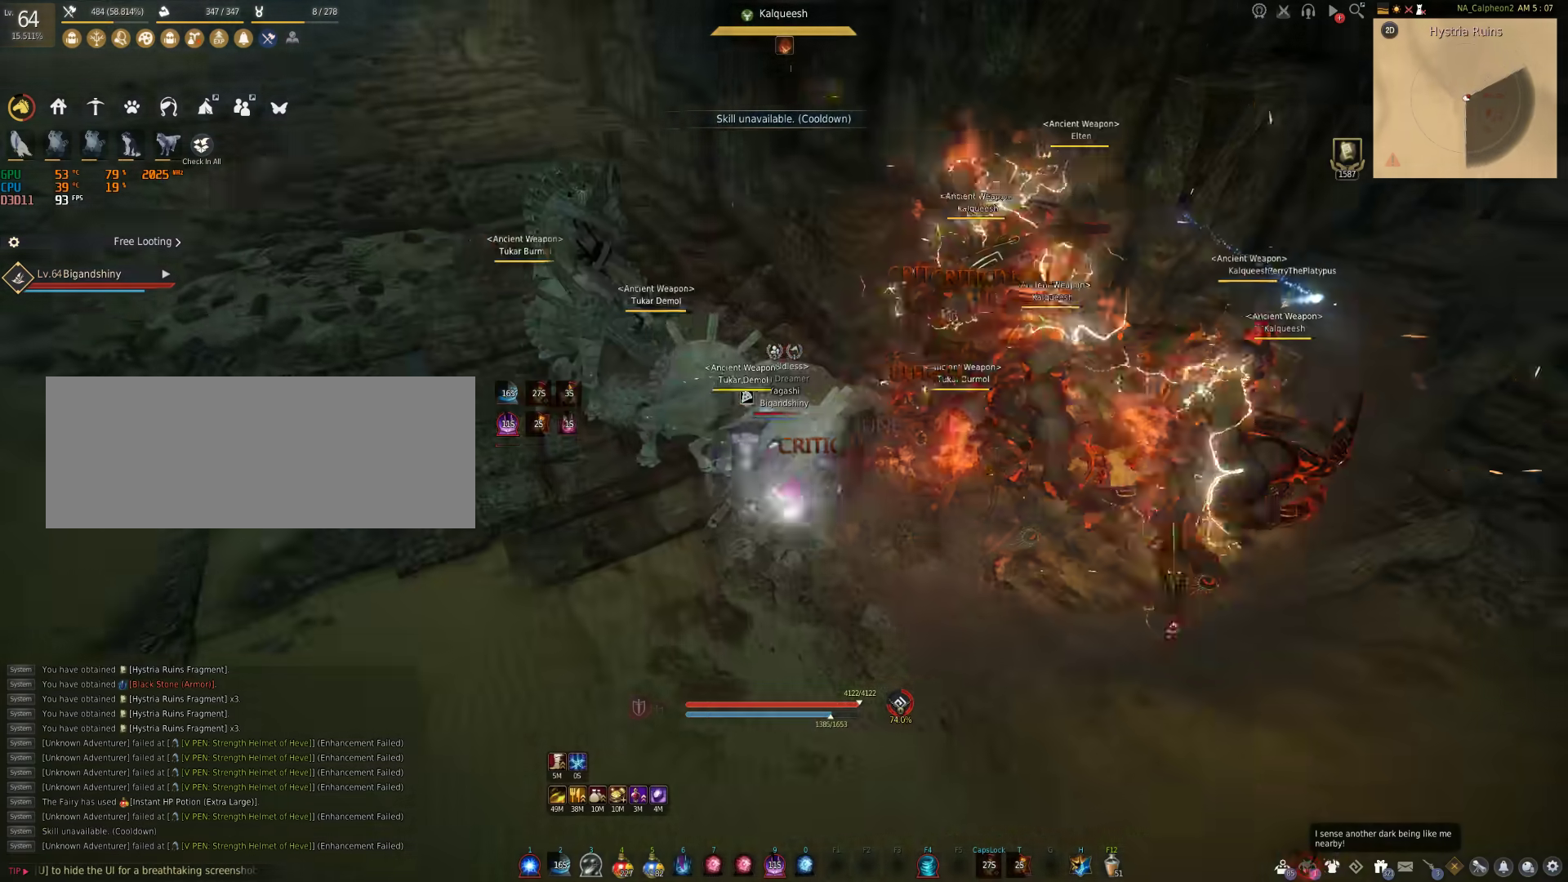
{"keys": ["s"], "mouse": [], "events": [[33, "s", "down"], [67, "f", "down"], [483, "f", "up"]]}
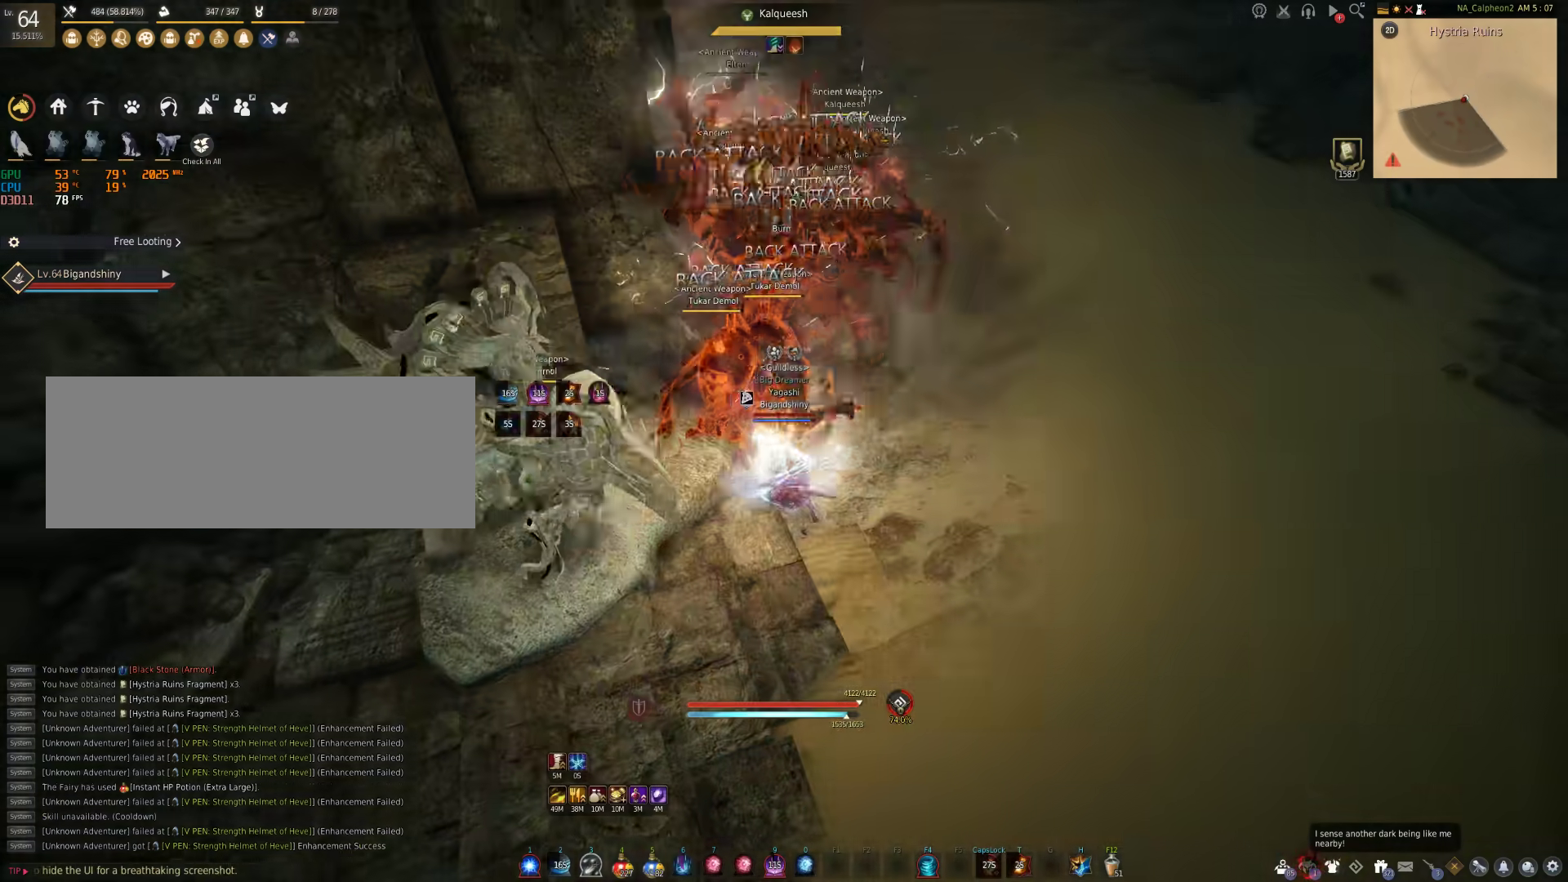
{"keys": [], "mouse": ["right"], "events": [[17, "s", "up"], [33, "mouse_right", "down"]]}
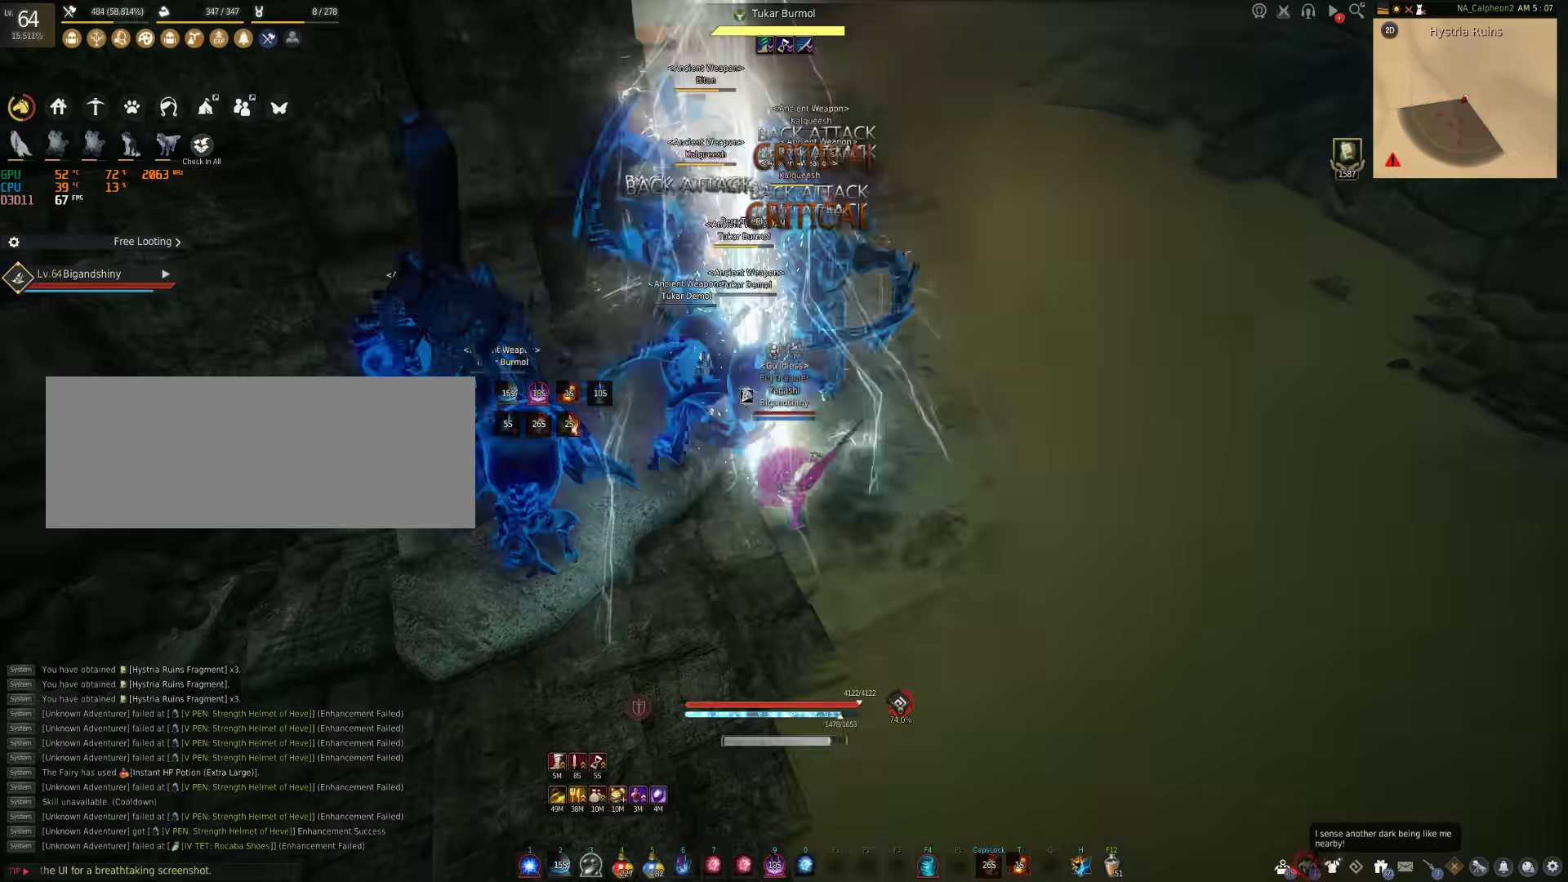
{"keys": [], "mouse": ["right"], "events": []}
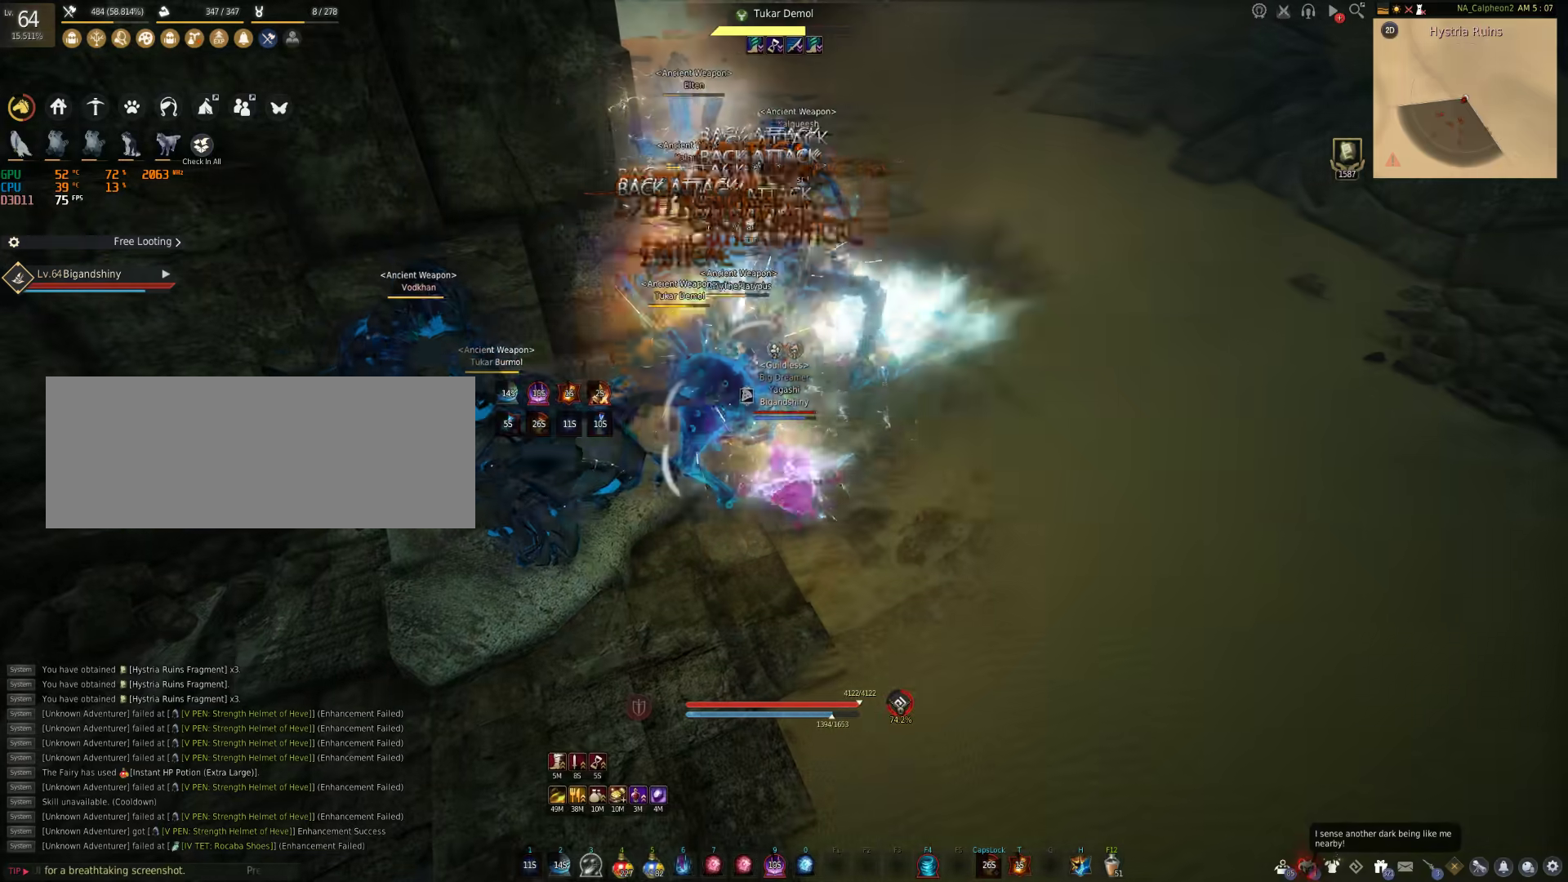
{"keys": [], "mouse": [], "events": [[500, "mouse_right", "up"]]}
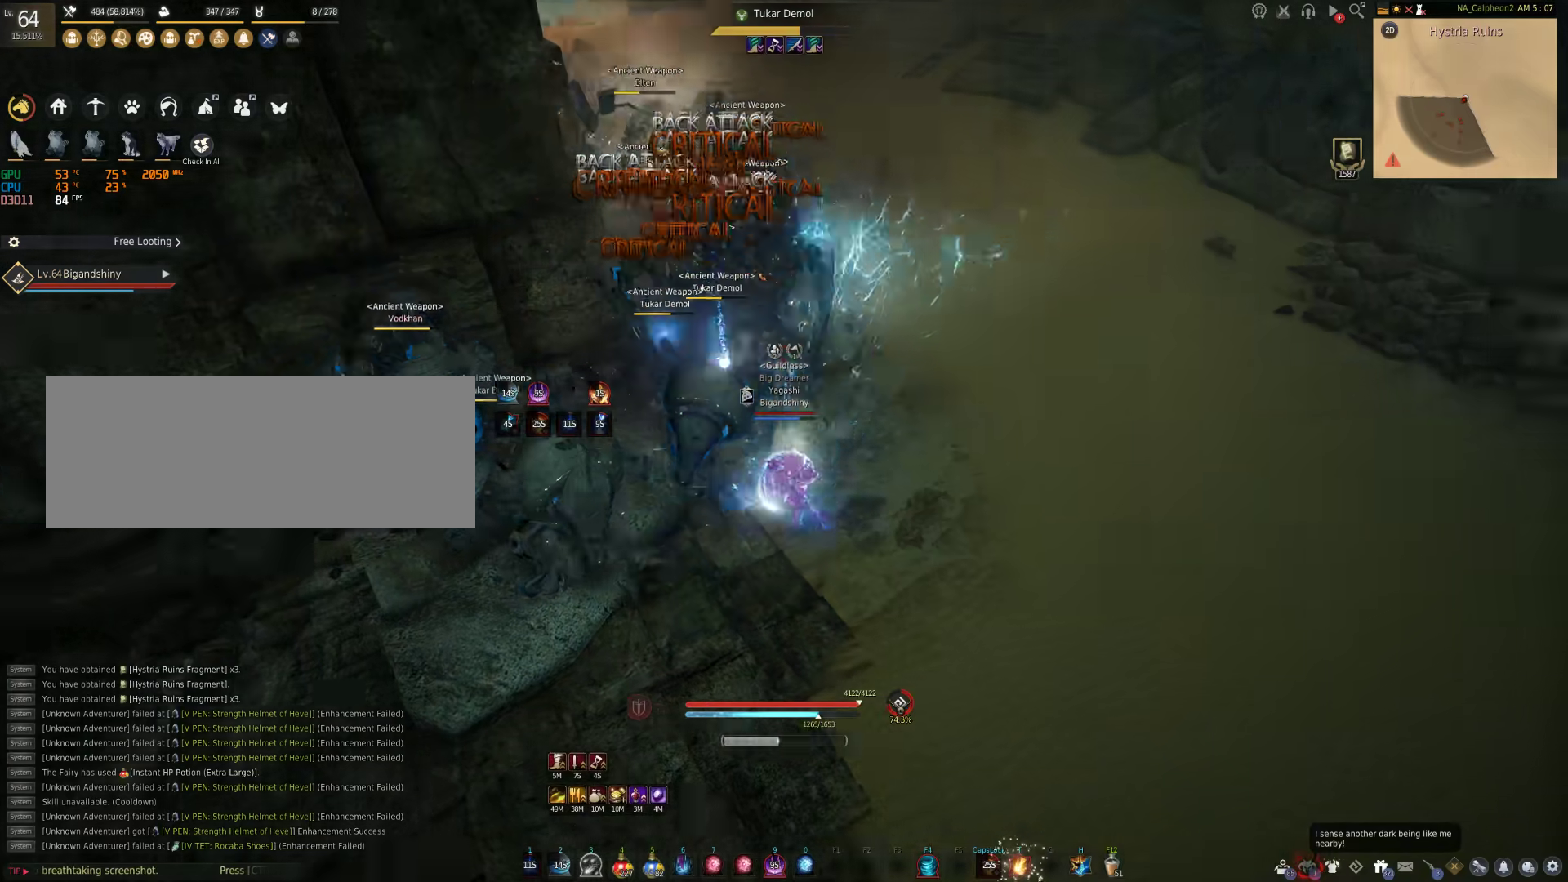
{"keys": [], "mouse": [], "events": []}
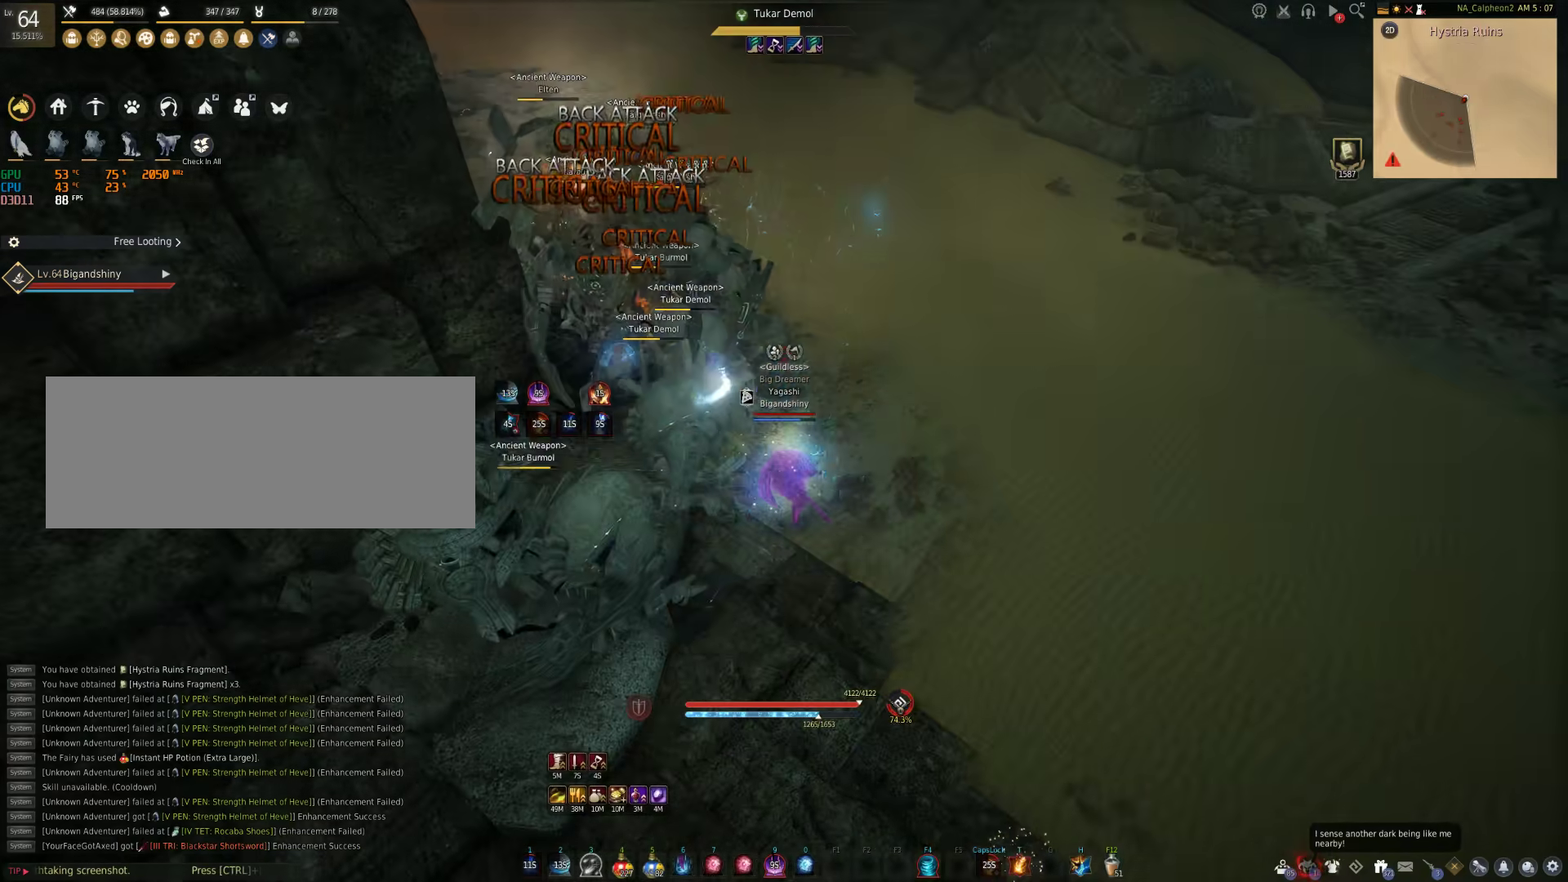
{"keys": ["s", "shift"], "mouse": [], "events": [[383, "s", "down"], [400, "shift", "down"]]}
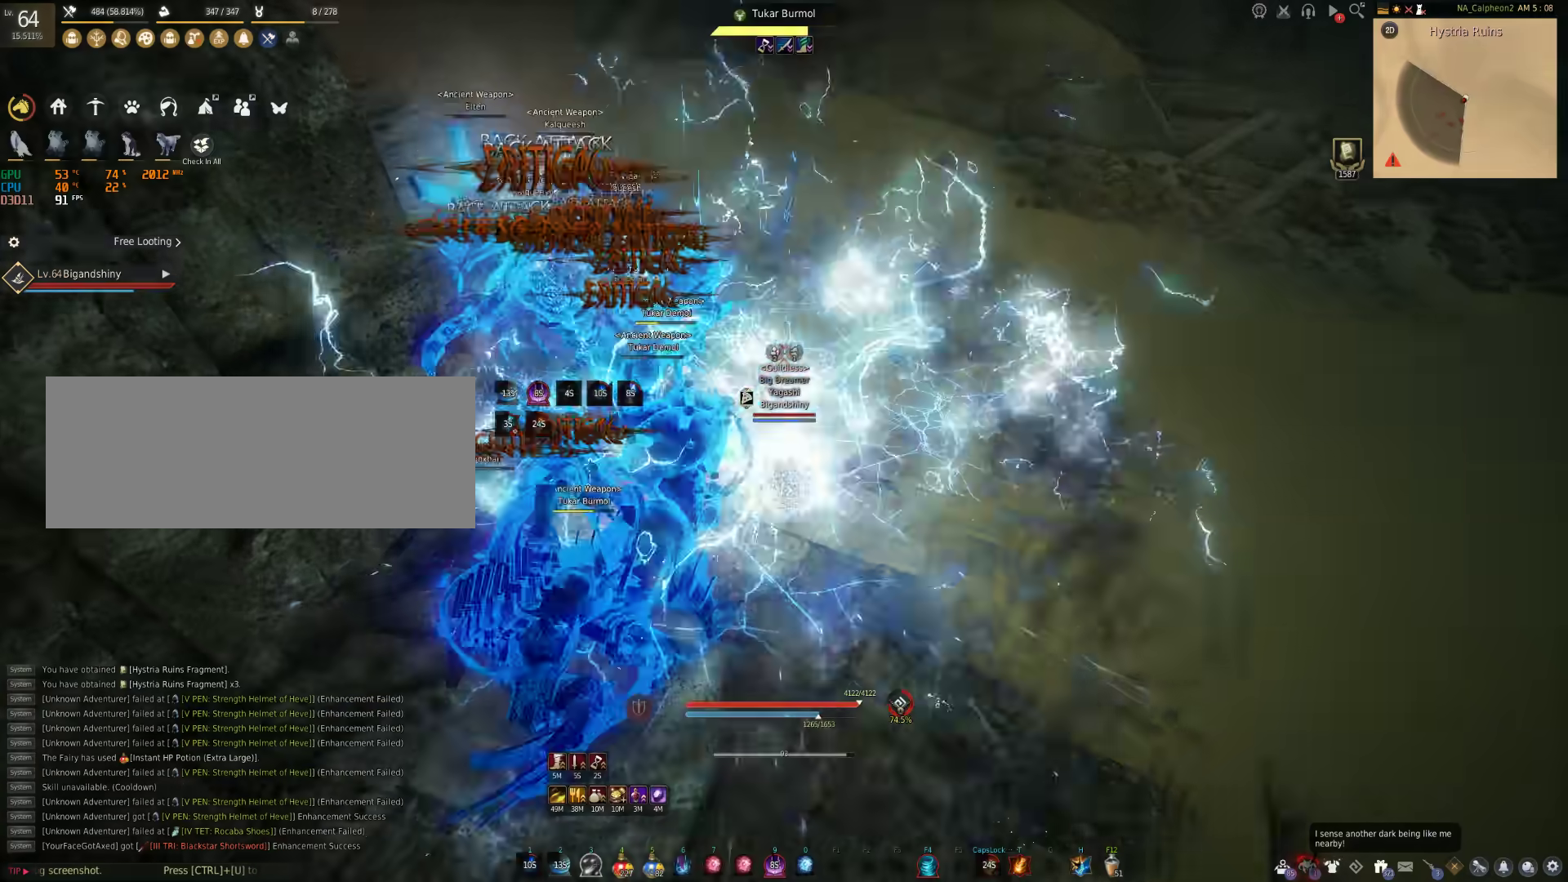
{"keys": ["shift"], "mouse": [], "events": [[267, "s", "up"]]}
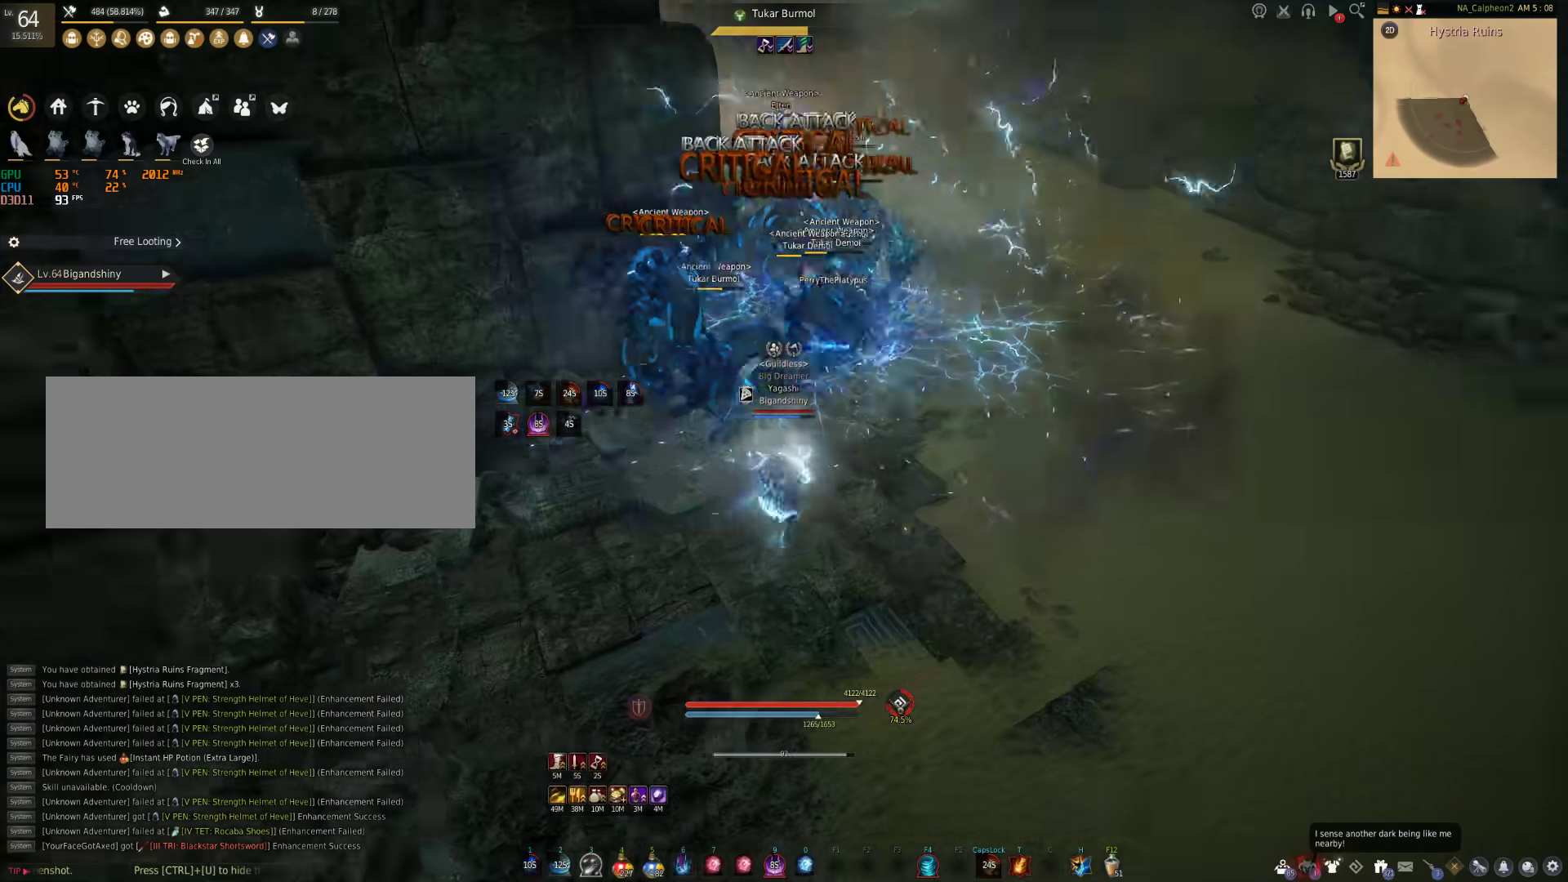
{"keys": [], "mouse": ["right"], "events": [[367, "shift", "up"], [483, "mouse_right", "down"]]}
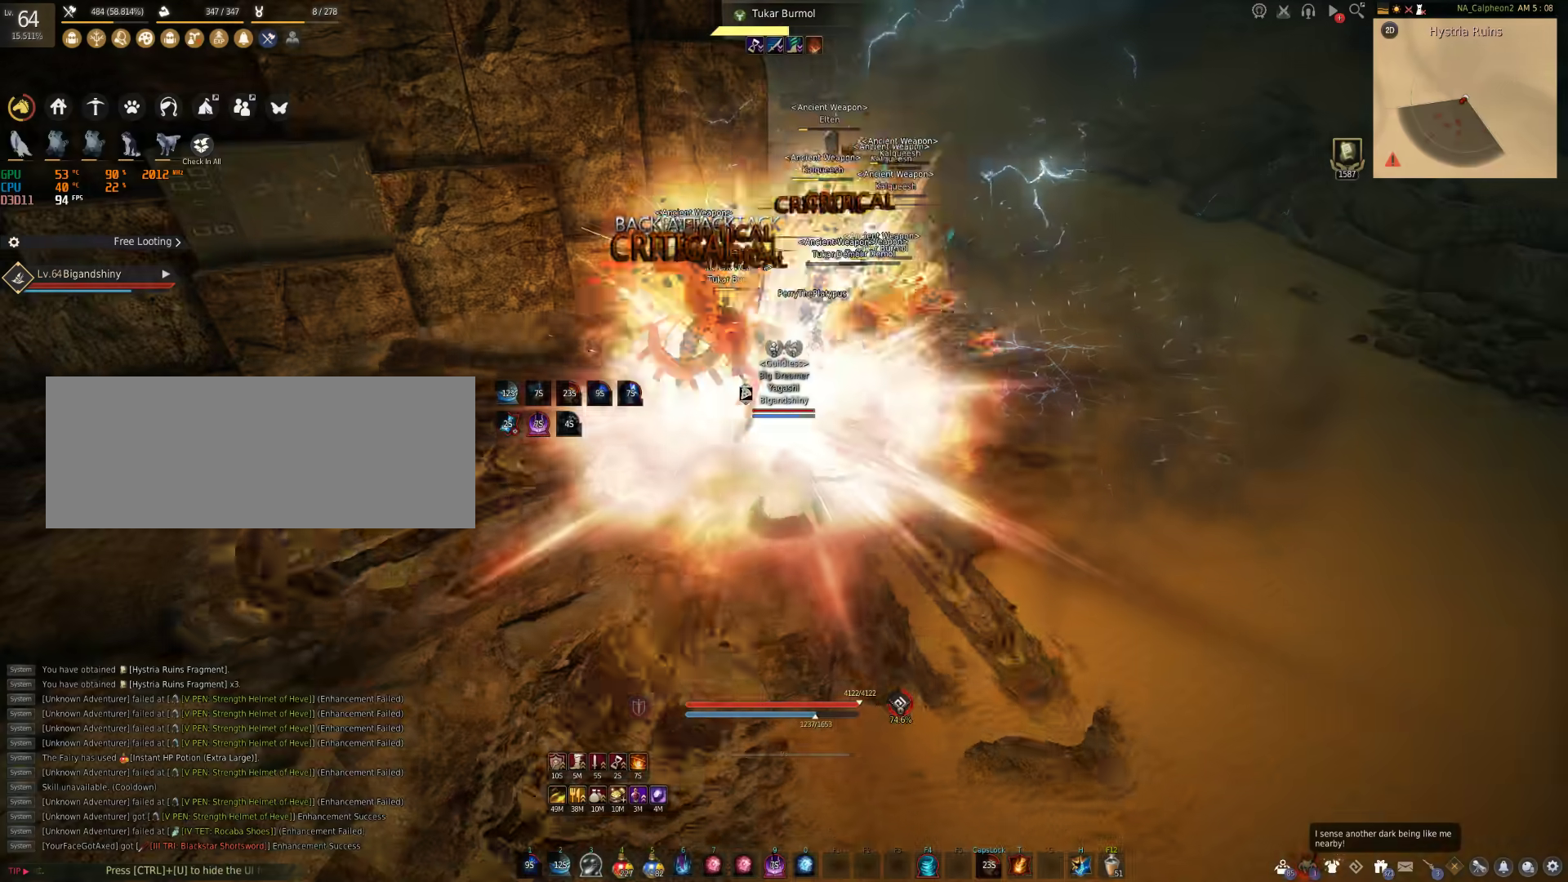
{"keys": [], "mouse": [], "events": [[467, "mouse_right", "up"]]}
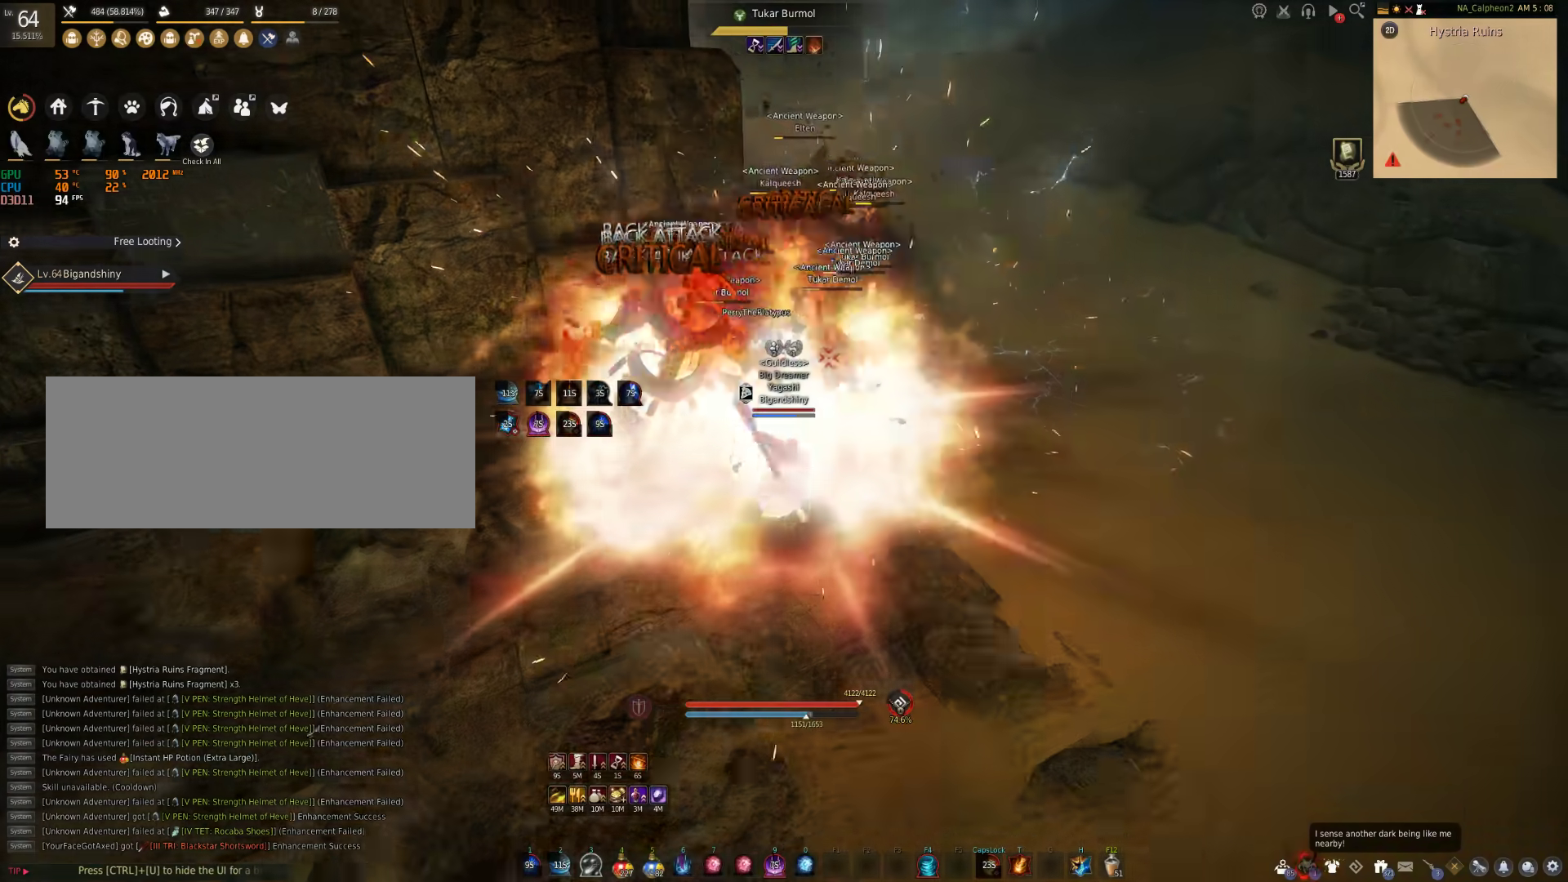
{"keys": [], "mouse": [], "events": []}
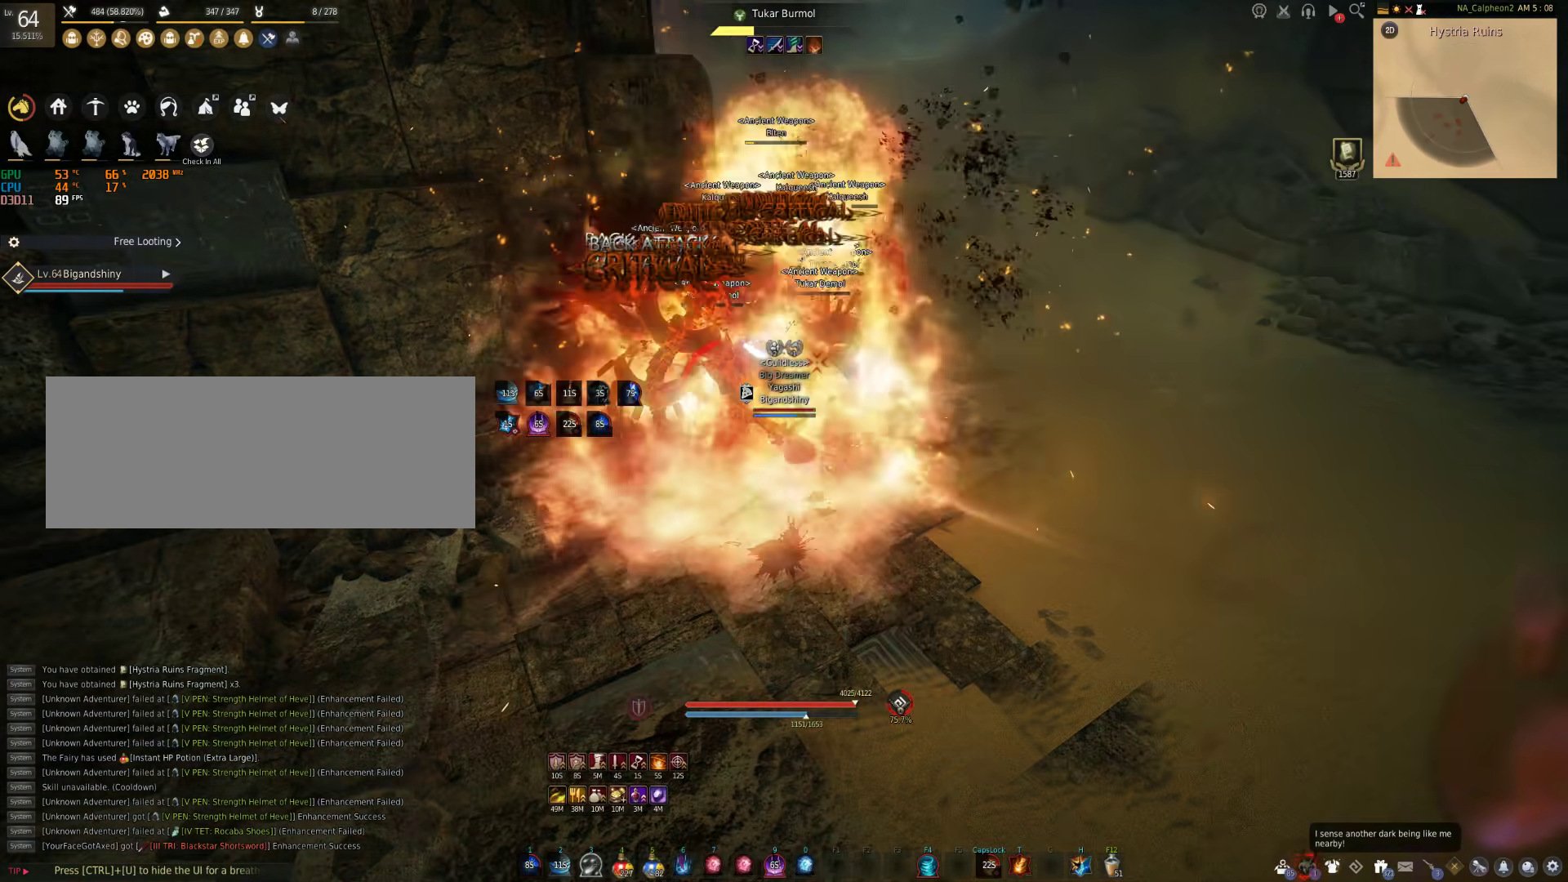
{"keys": ["q", "s"], "mouse": [], "events": [[267, "s", "down"], [417, "q", "down"]]}
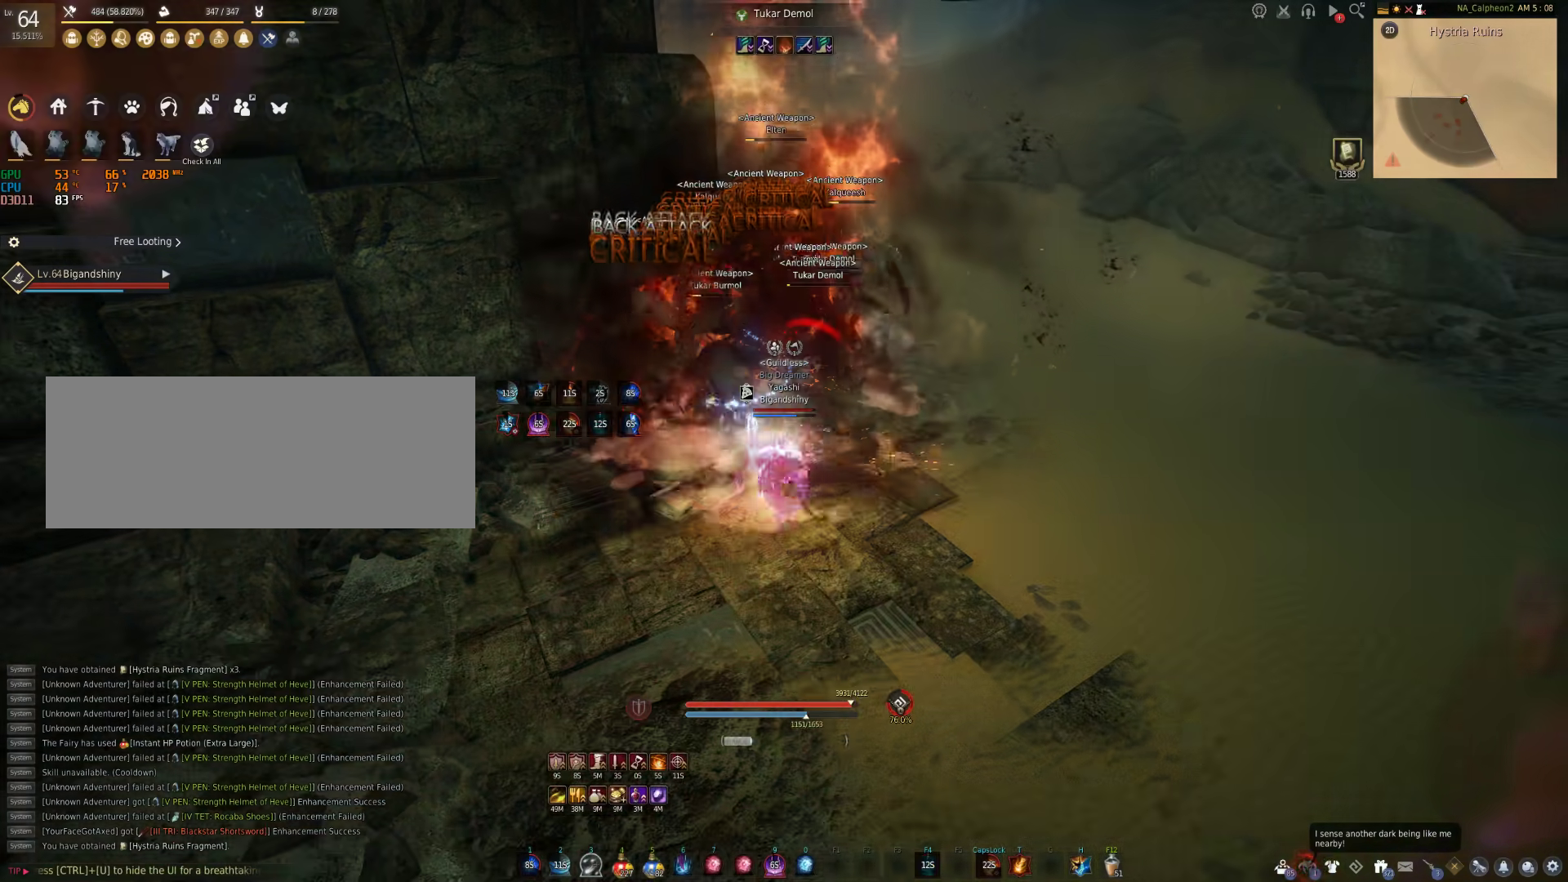
{"keys": ["c", "w"], "mouse": [], "events": [[67, "q", "up"], [83, "s", "up"], [217, "w", "down"], [300, "c", "down"]]}
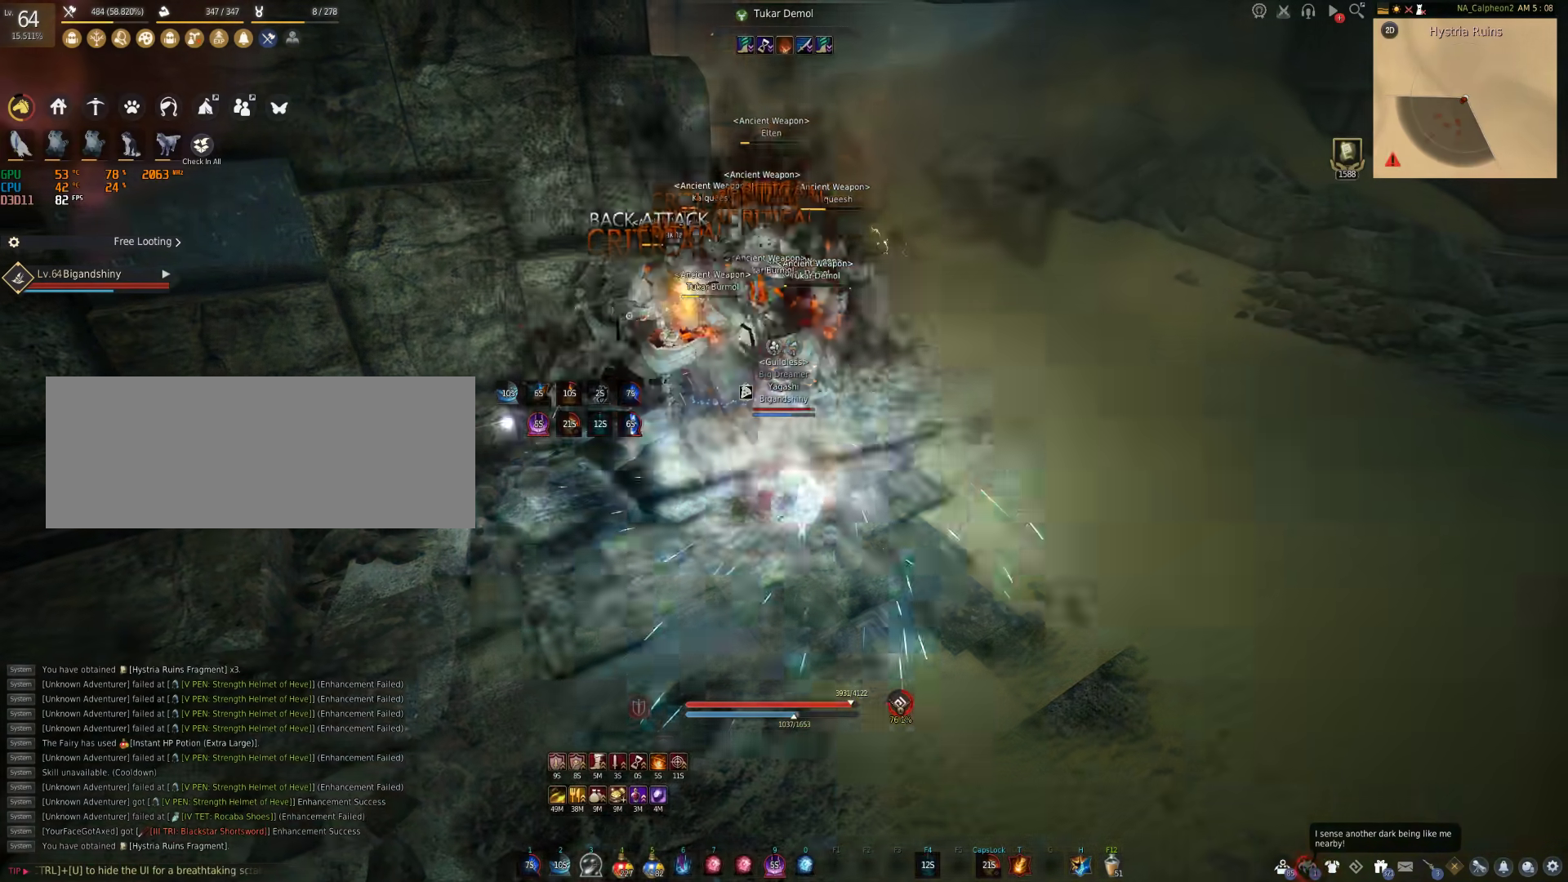
{"keys": ["c", "w"], "mouse": [], "events": []}
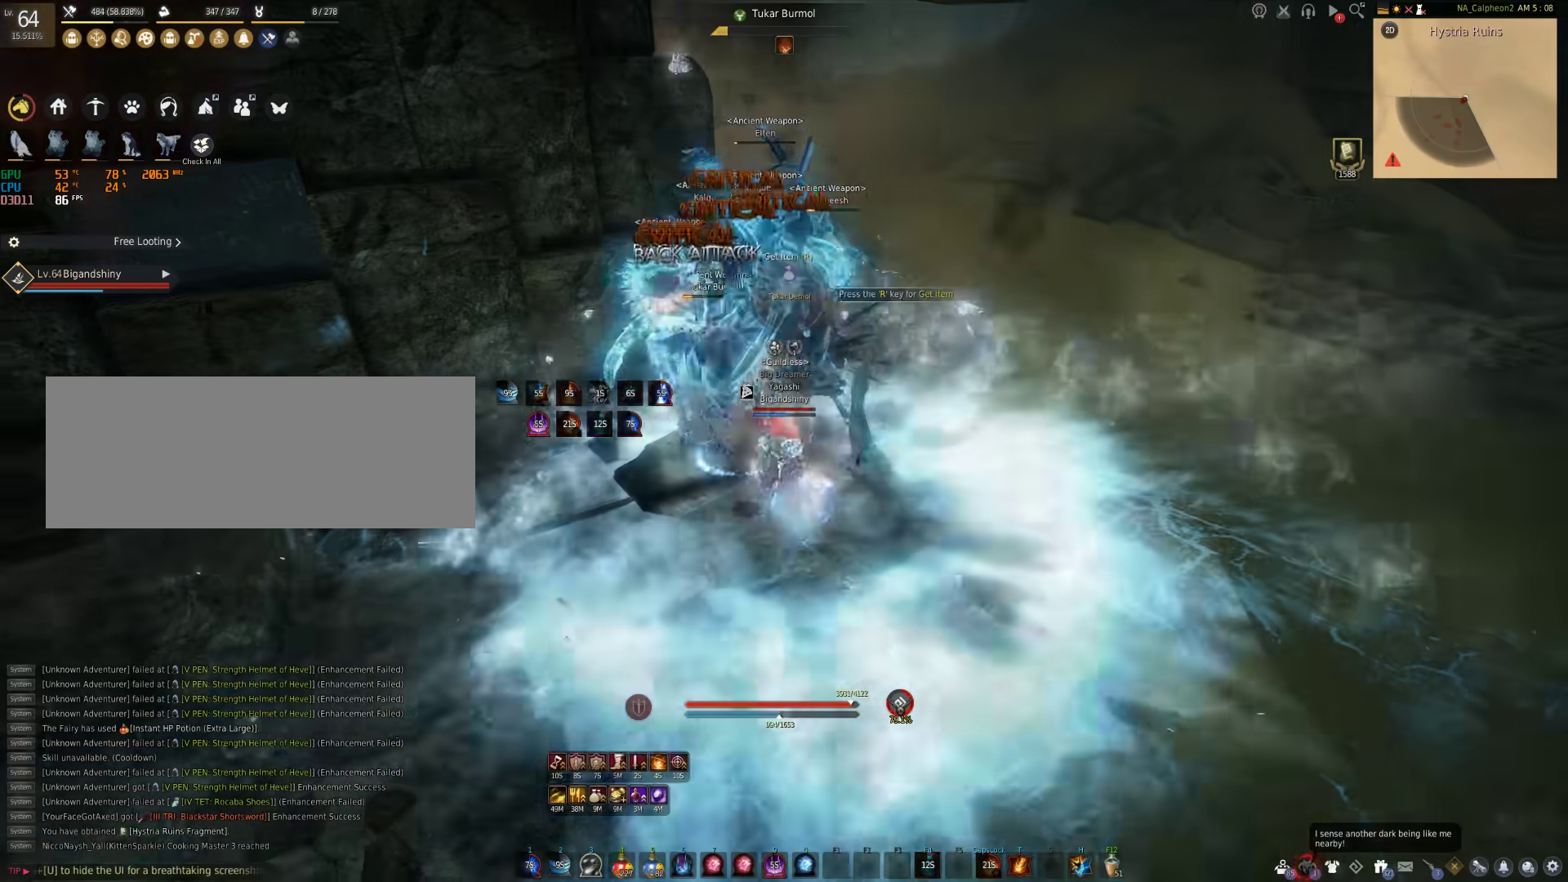
{"keys": ["c", "s"], "mouse": [], "events": [[233, "w", "up"], [283, "c", "up"], [333, "s", "down"], [417, "c", "down"]]}
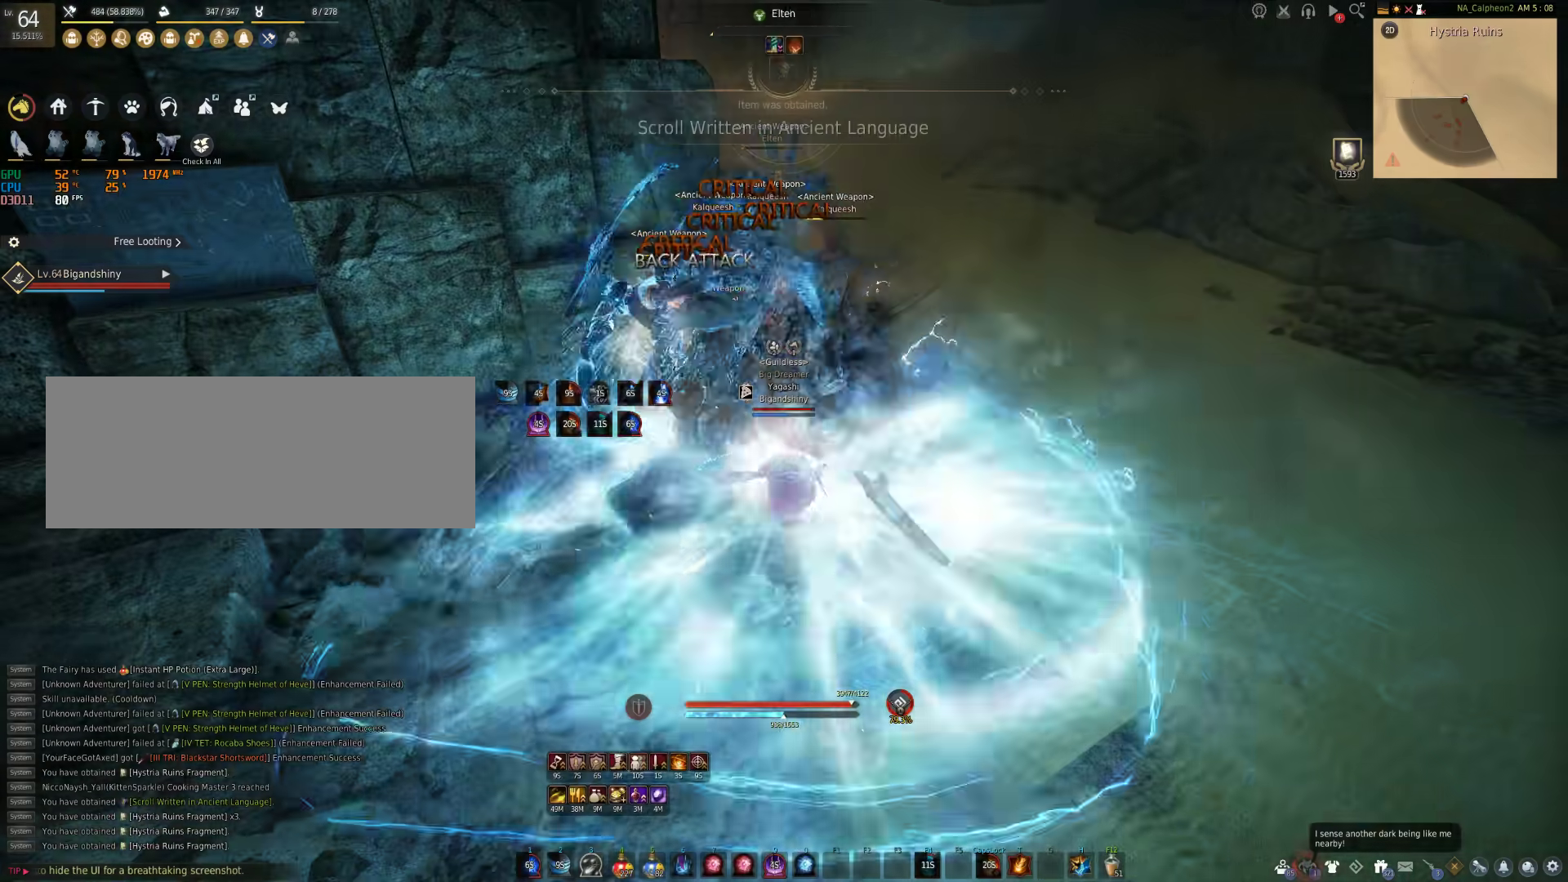
{"keys": ["c", "s"], "mouse": [], "events": []}
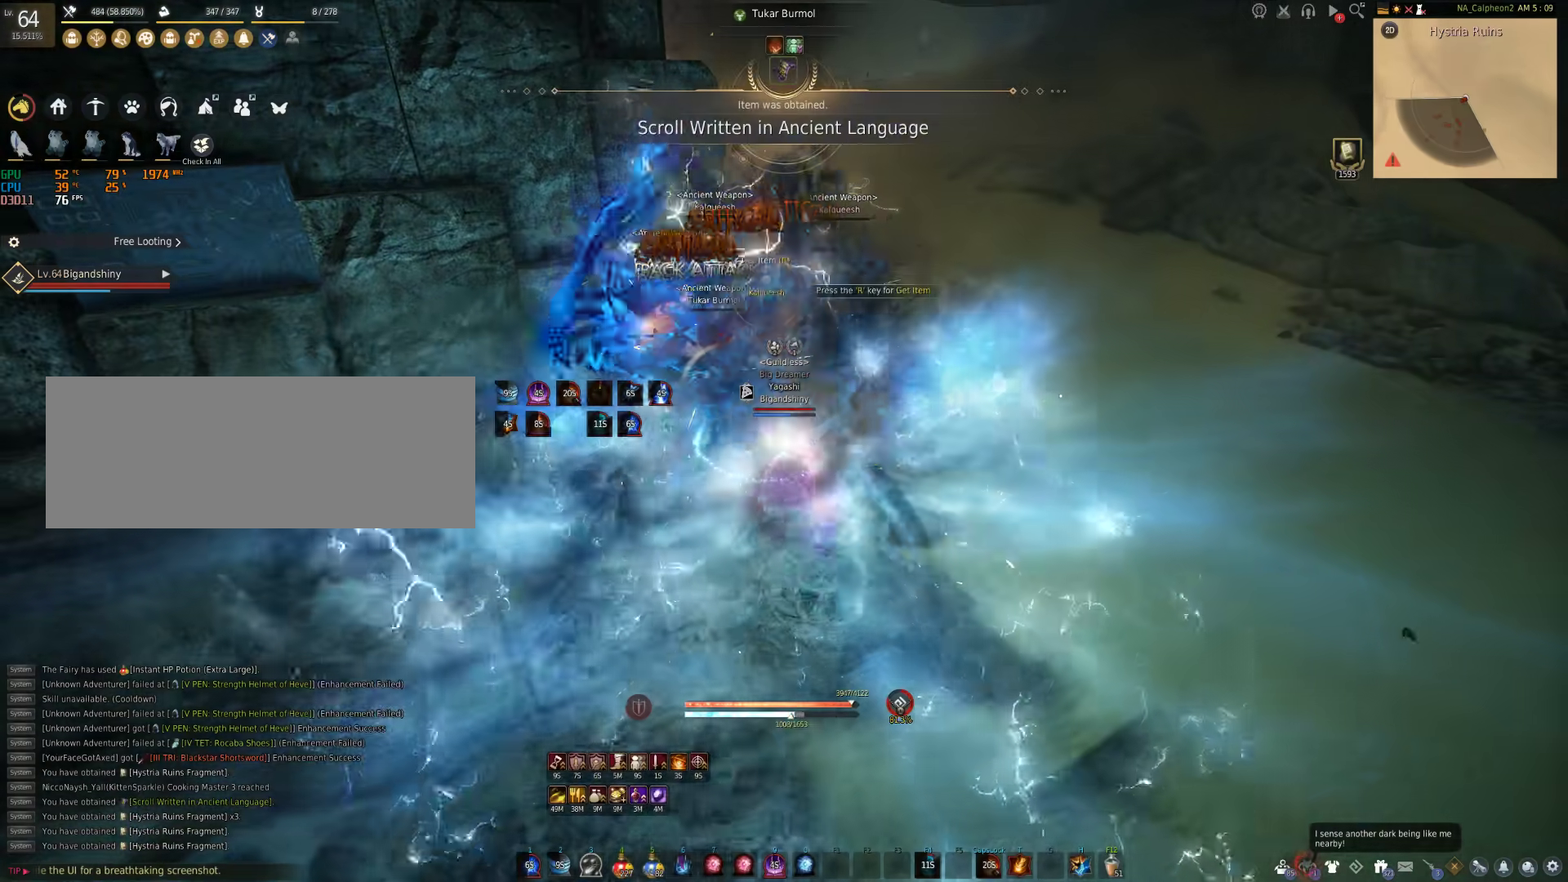
{"keys": ["c", "s"], "mouse": [], "events": []}
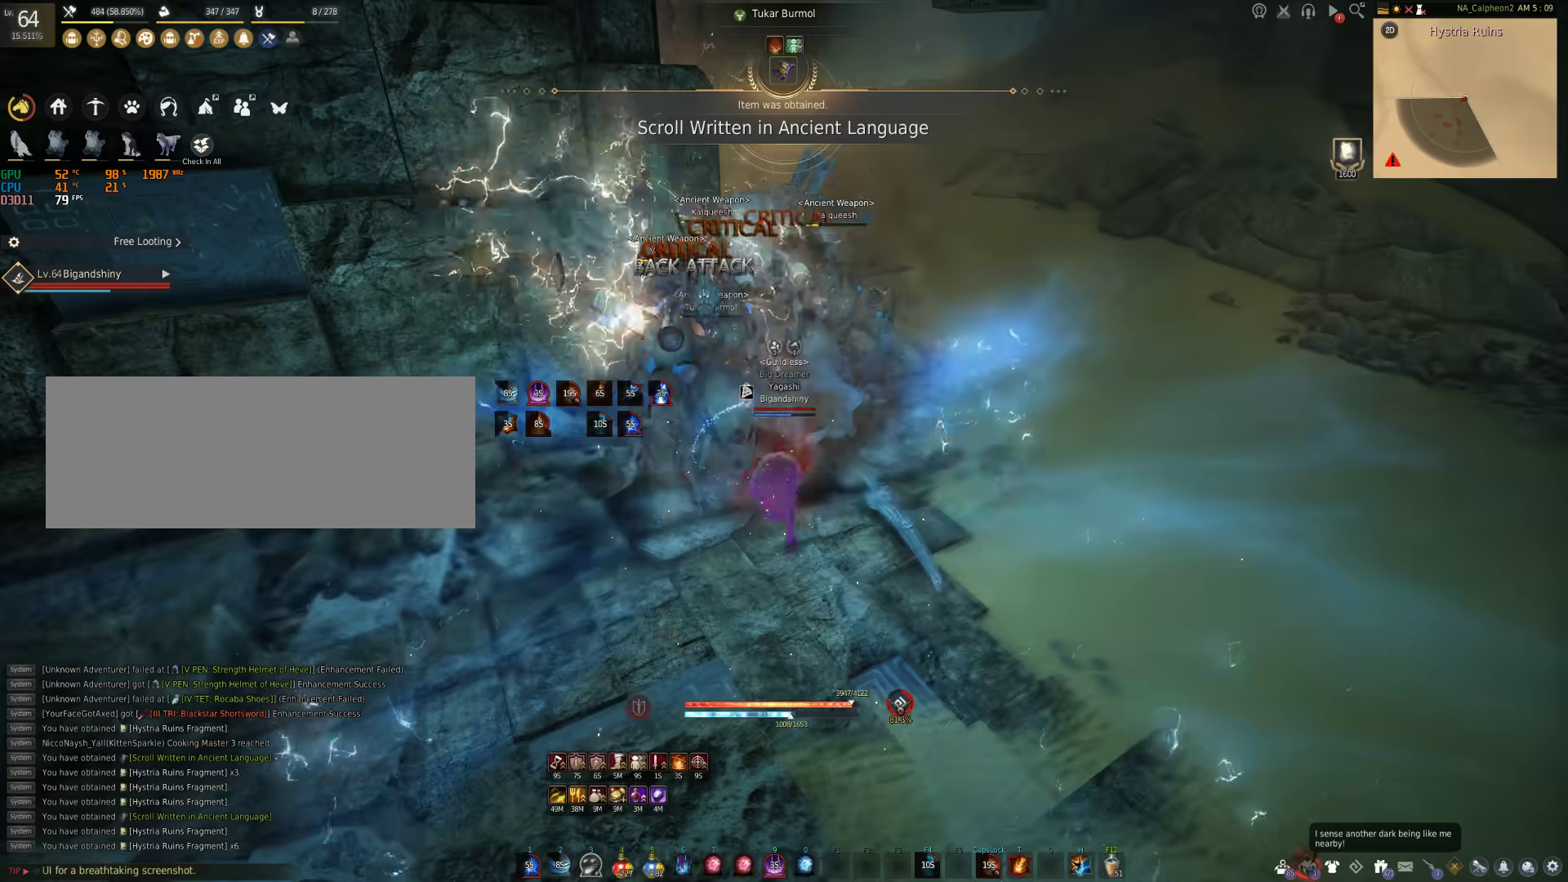
{"keys": ["s"], "mouse": ["right"], "events": [[100, "c", "up"], [433, "mouse_right", "down"]]}
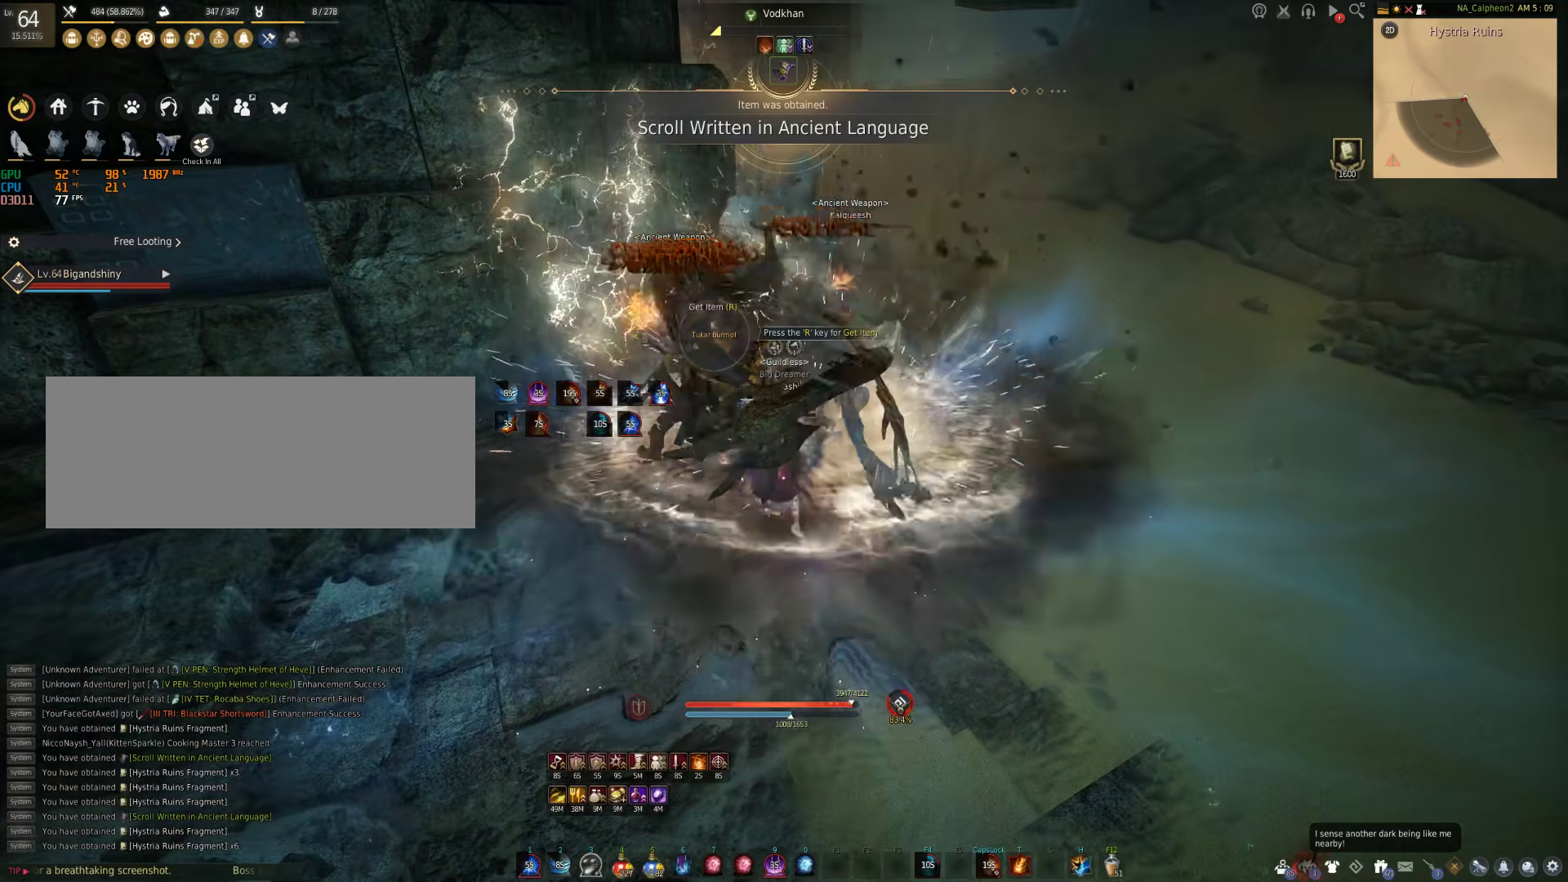
{"keys": ["s"], "mouse": ["right"], "events": []}
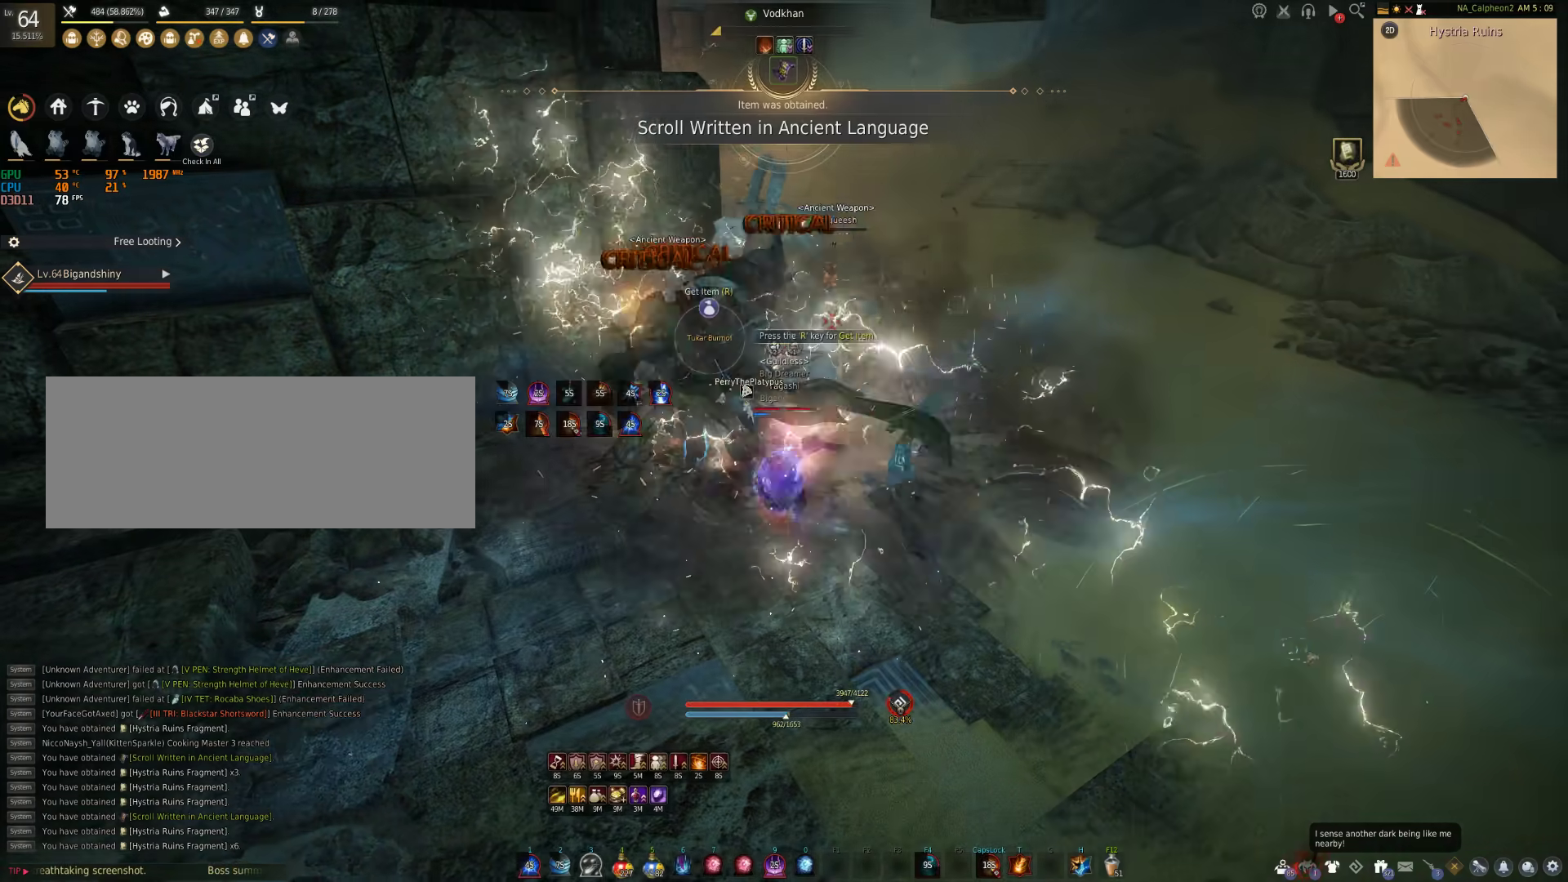
{"keys": ["s"], "mouse": ["right"], "events": []}
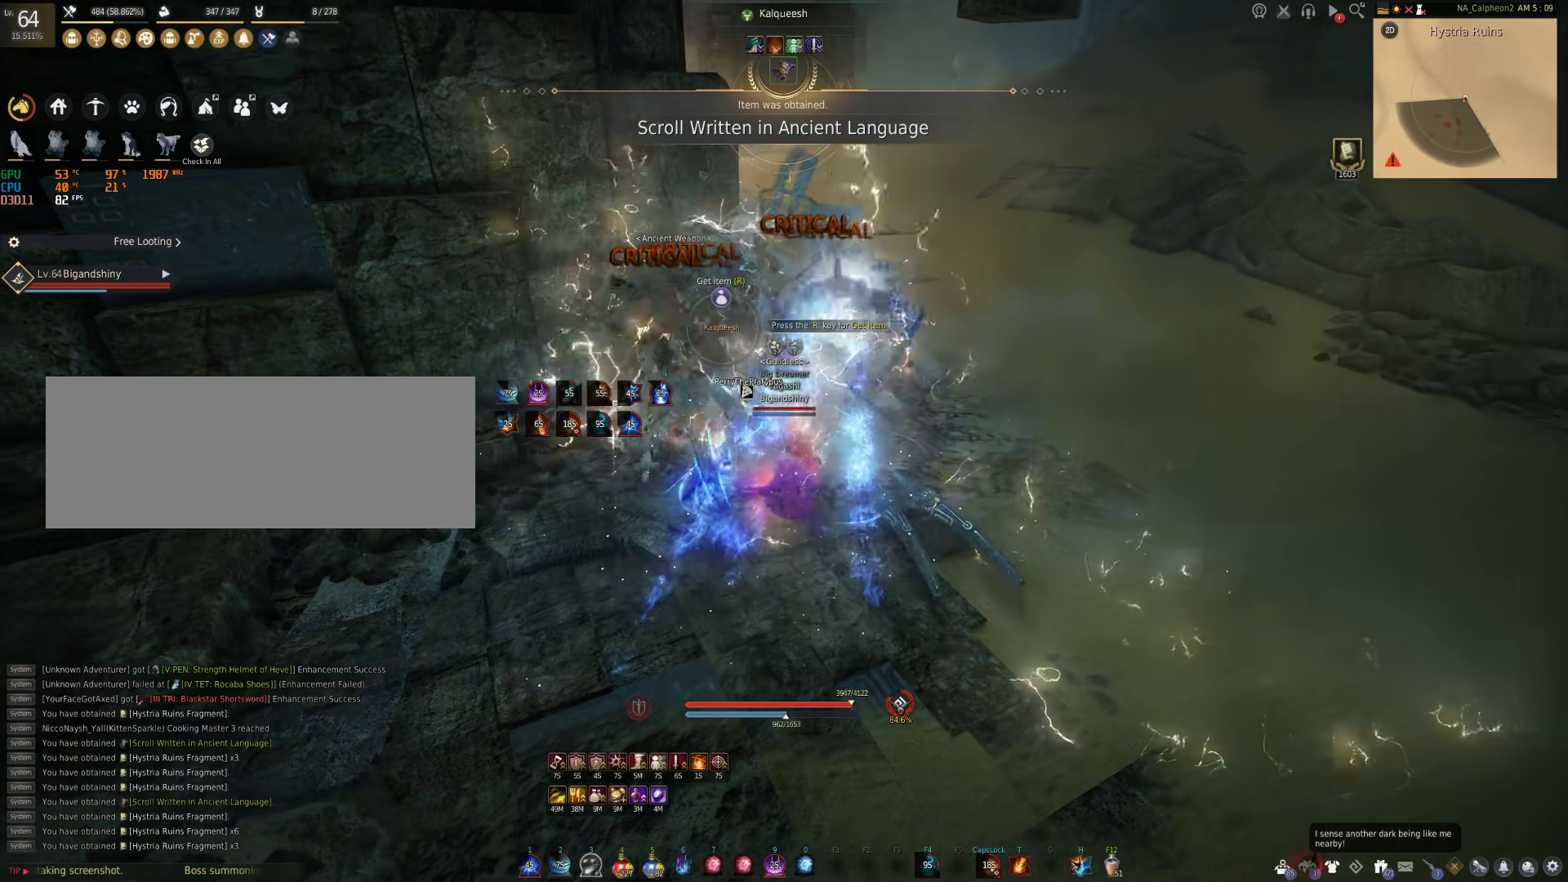
{"keys": [], "mouse": [], "events": [[383, "s", "up"], [417, "mouse_right", "up"]]}
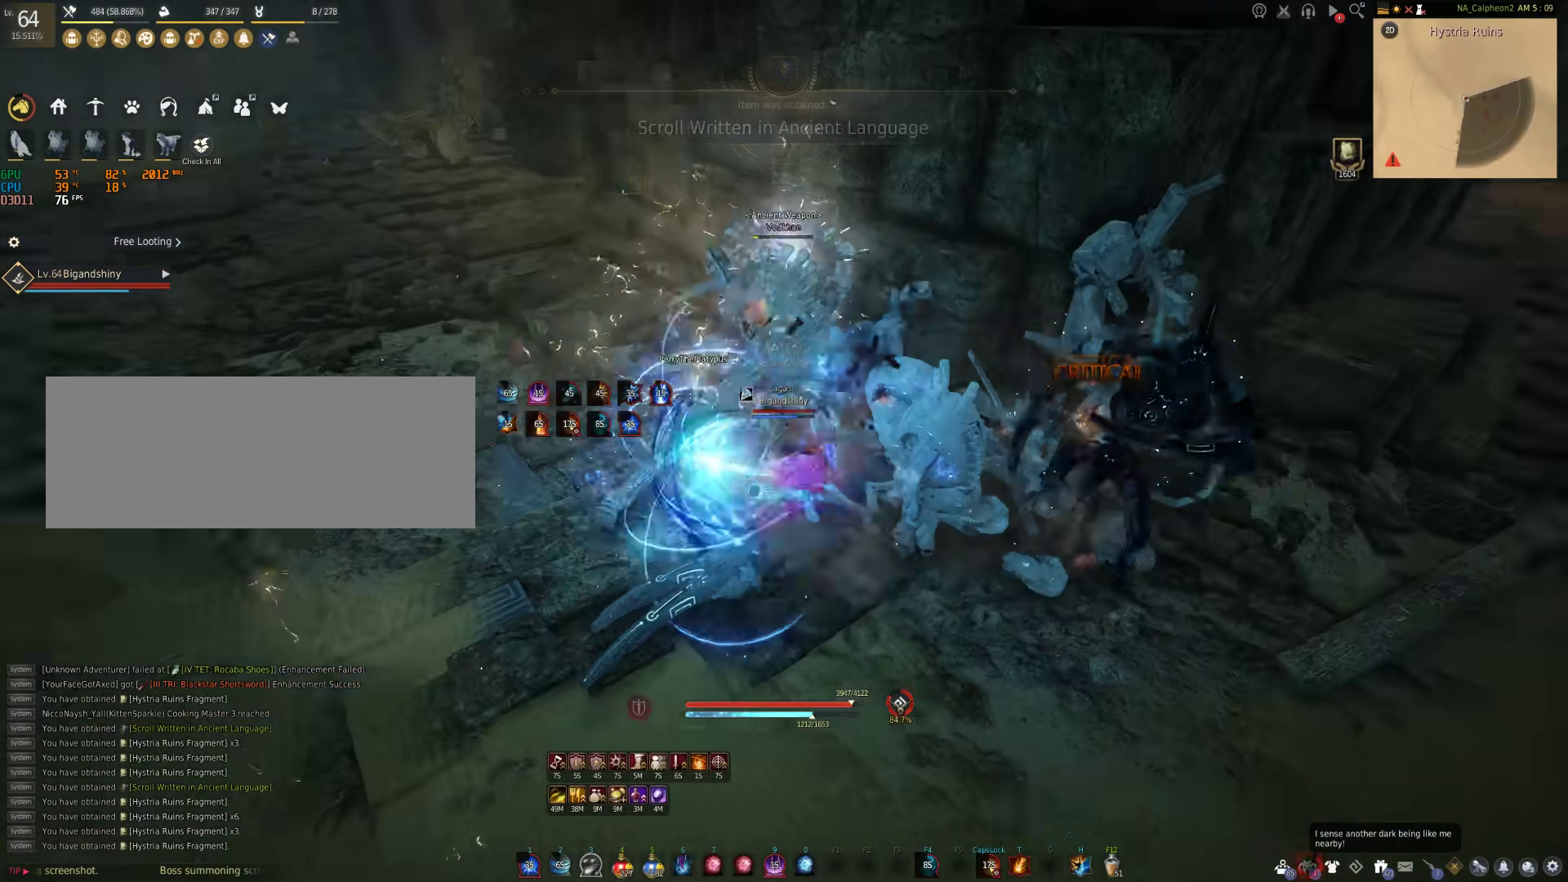
{"keys": ["a"], "mouse": [], "events": [[333, "a", "down"]]}